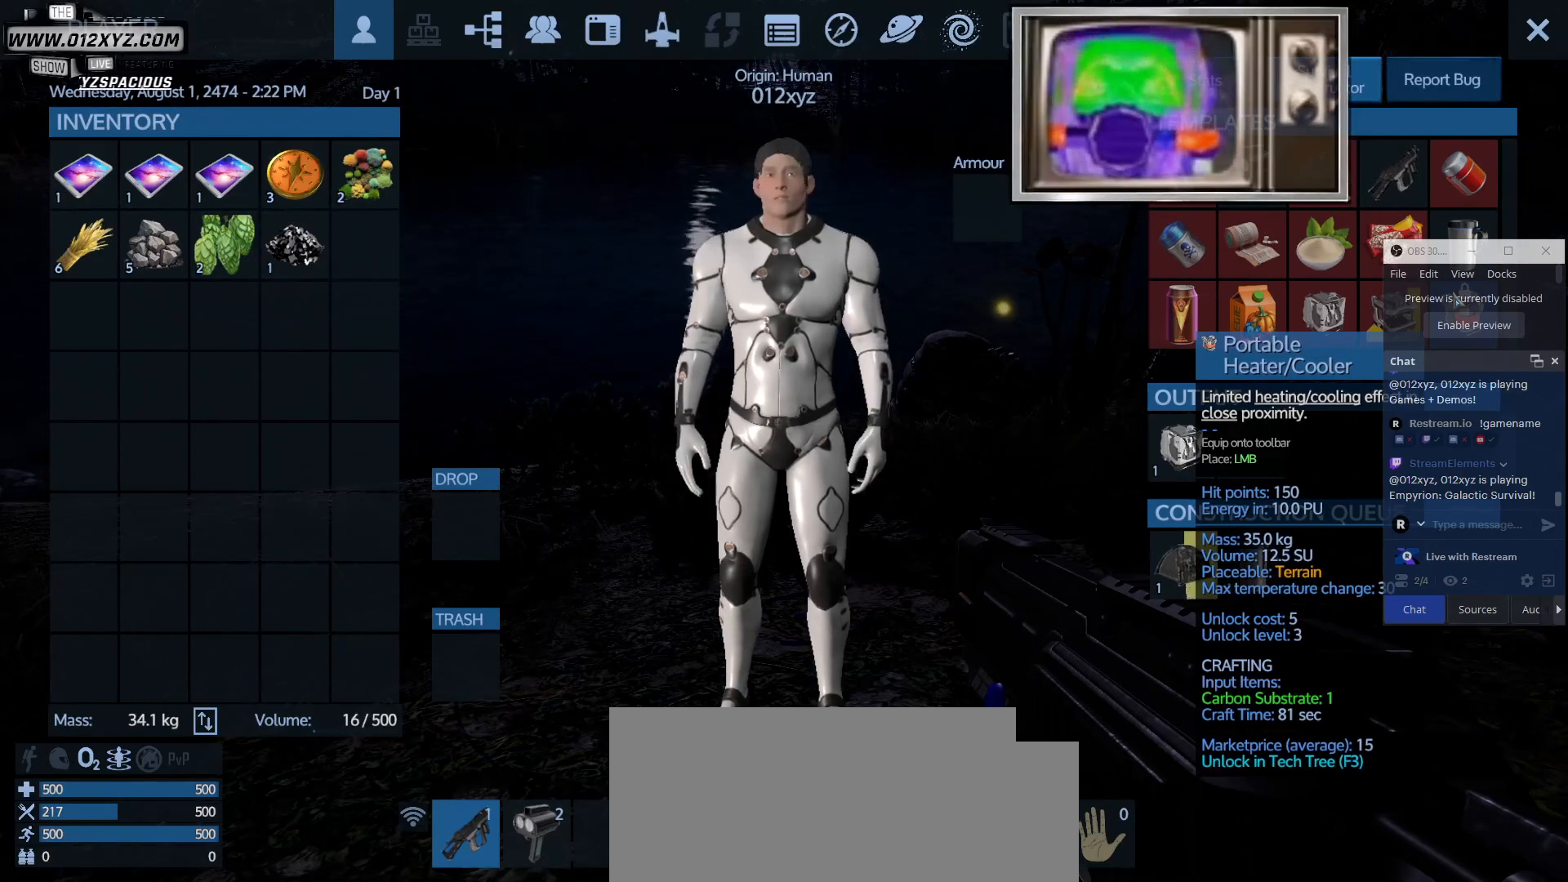
Gameplay with keyboard and mouse; each line is a JSON object with the keys and mouse buttons held at the frame after it. "events" lists presses ("down") and releases ("up") of "1", "2", "3", "4", "5", "a", "alt", "b", "c", "ctrl", "d", "e", "f", "g", "q", "r", "s", "shift", "space", "t", "tab", "v", "w", "x", "z", "mouse_left", "mouse_wheel", "mouse_right", "mouse_mb4" and "mouse_mb5" between this image and that frame as [ms after this image, input, new state], when the widget could be followed in between. "mouse_left", "mouse_wheel", "mouse_right", "mouse_mb4", "mouse_mb5" = the "left", "wheel", "right", "mb4", "mb5" buttons of the "mouse" list. No other keys are recorded. "wheel" means that the mouse wheel is clicked or scrolled. Not read: mouse_move.
{"keys": [], "mouse": [], "events": [[167, "tab", "down"], [333, "tab", "up"]]}
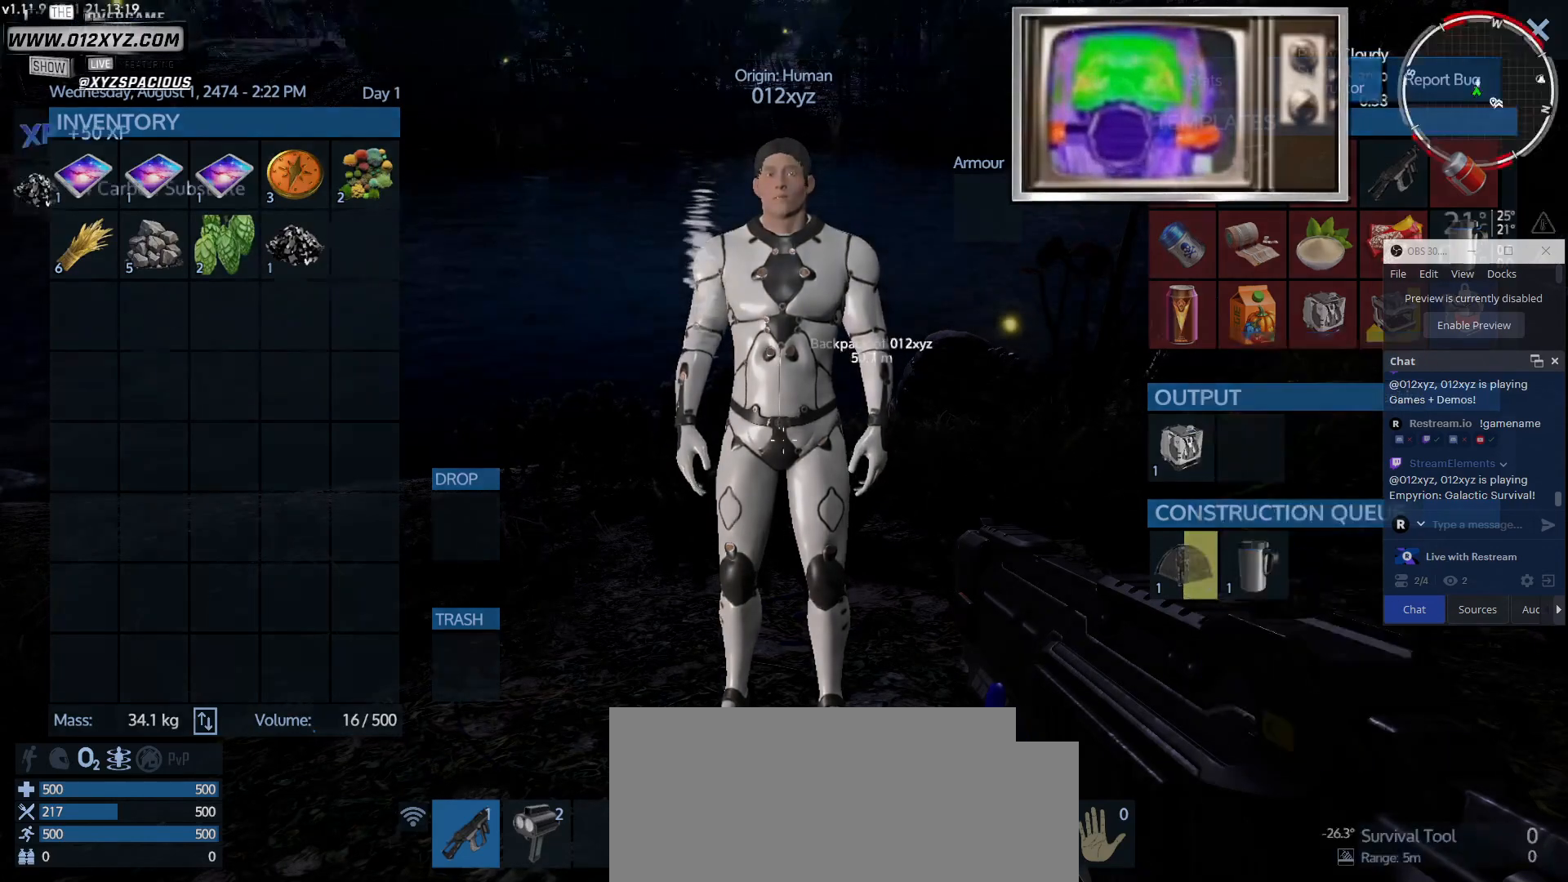
{"keys": [], "mouse": [], "events": []}
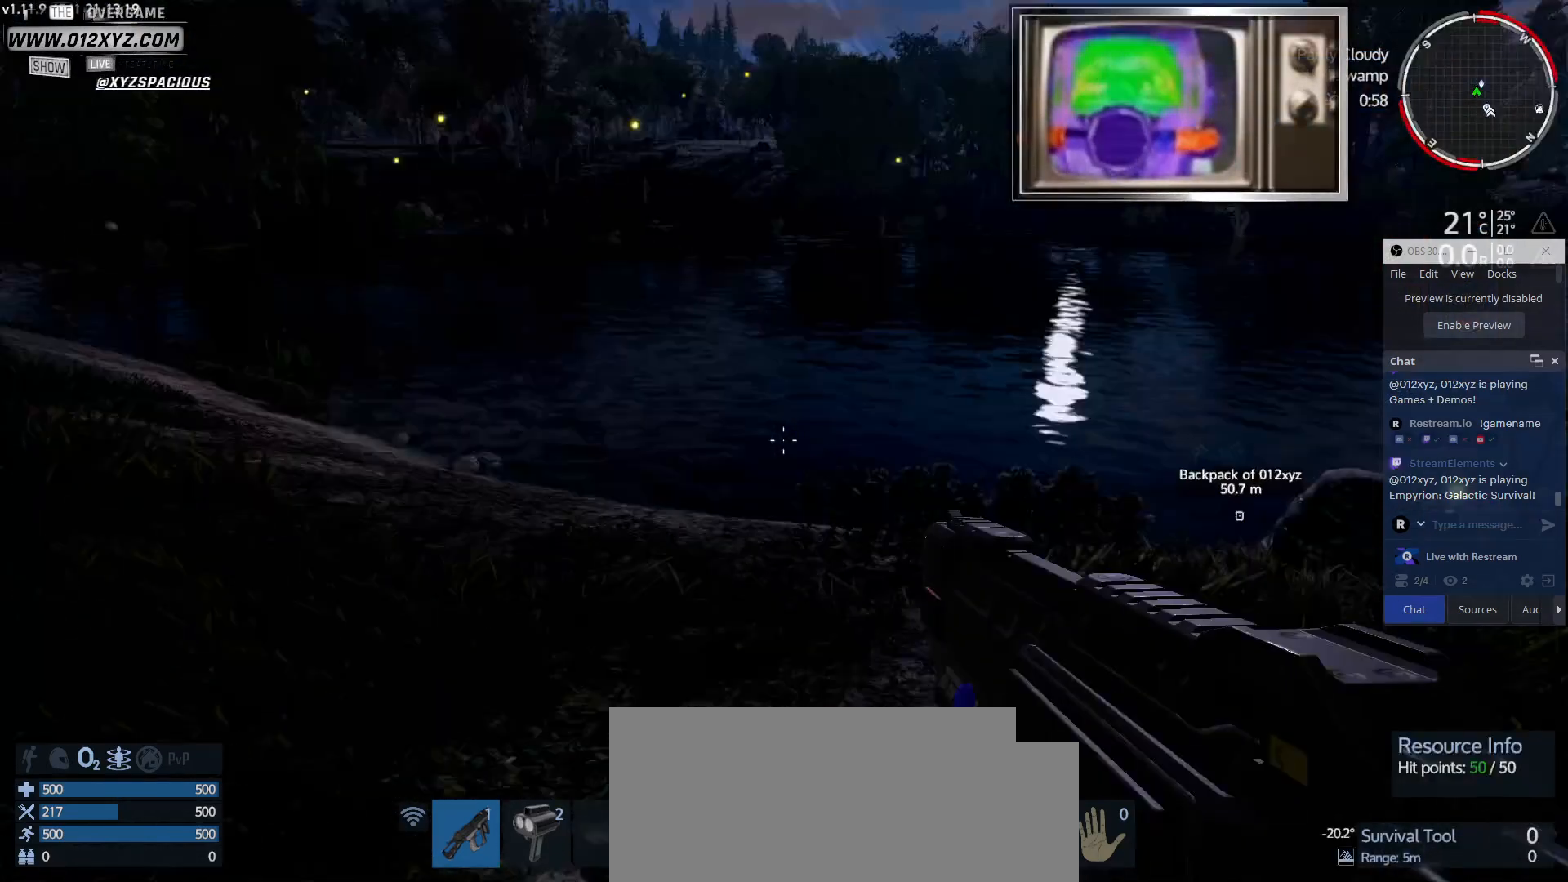
{"keys": ["w"], "mouse": [], "events": [[300, "w", "down"]]}
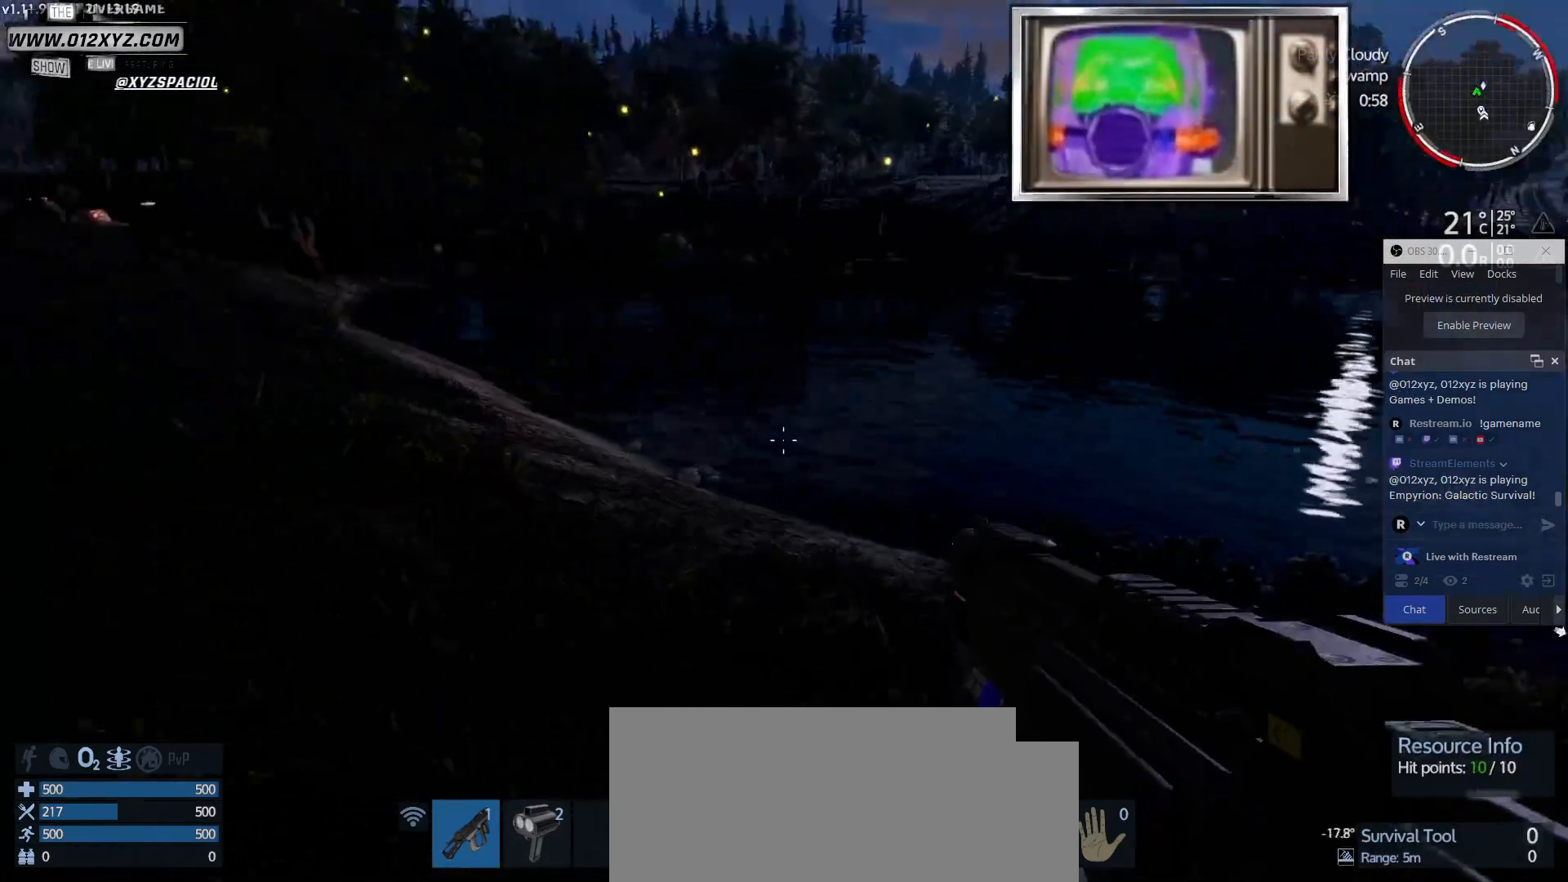
{"keys": ["w"], "mouse": [], "events": []}
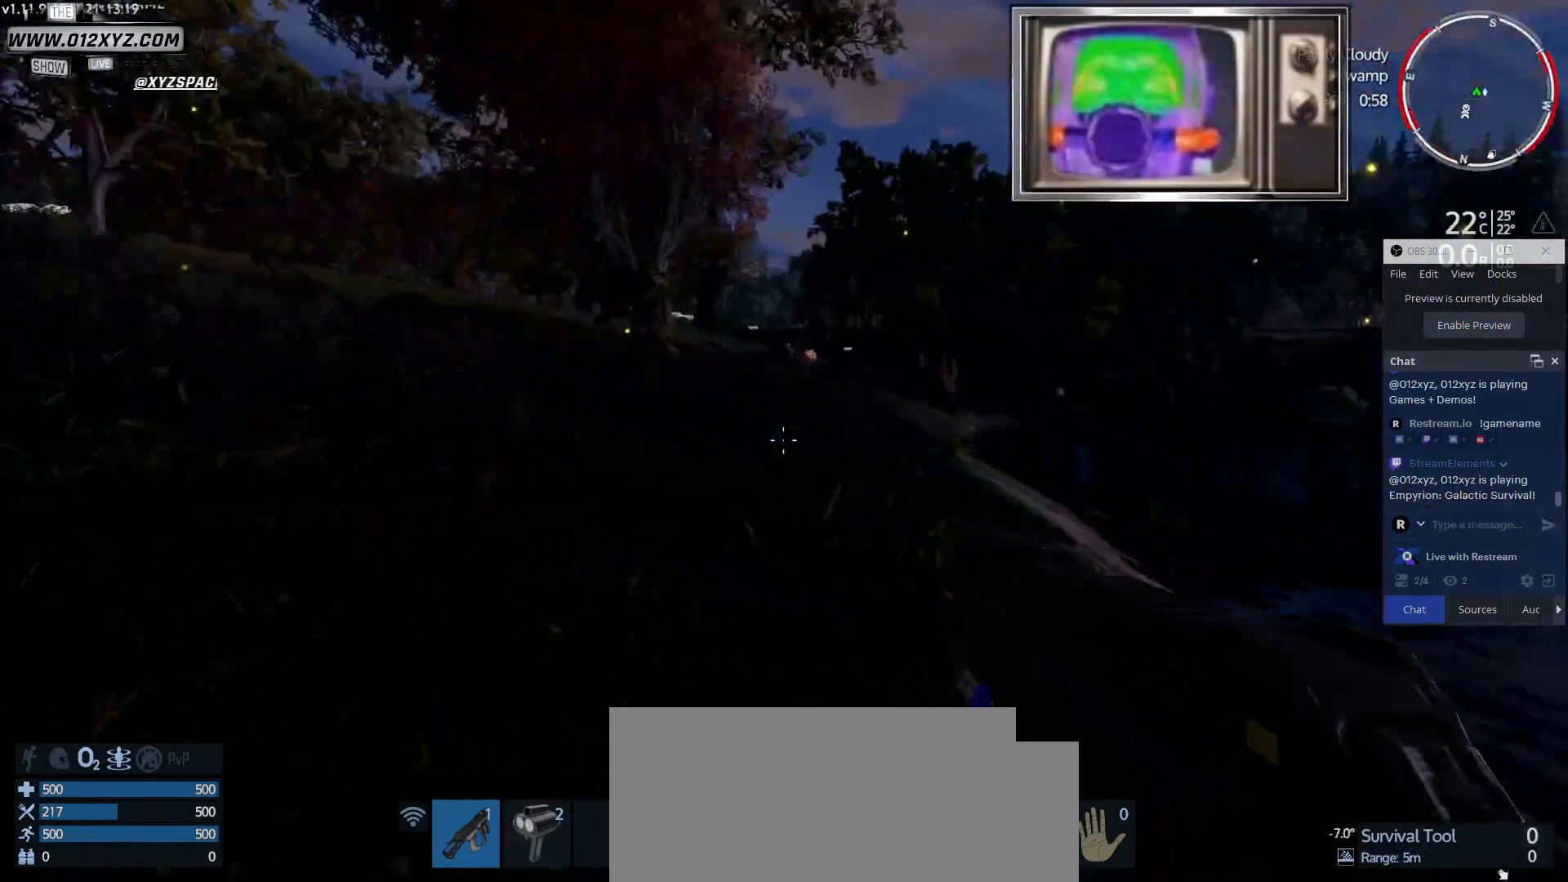
{"keys": ["w"], "mouse": [], "events": []}
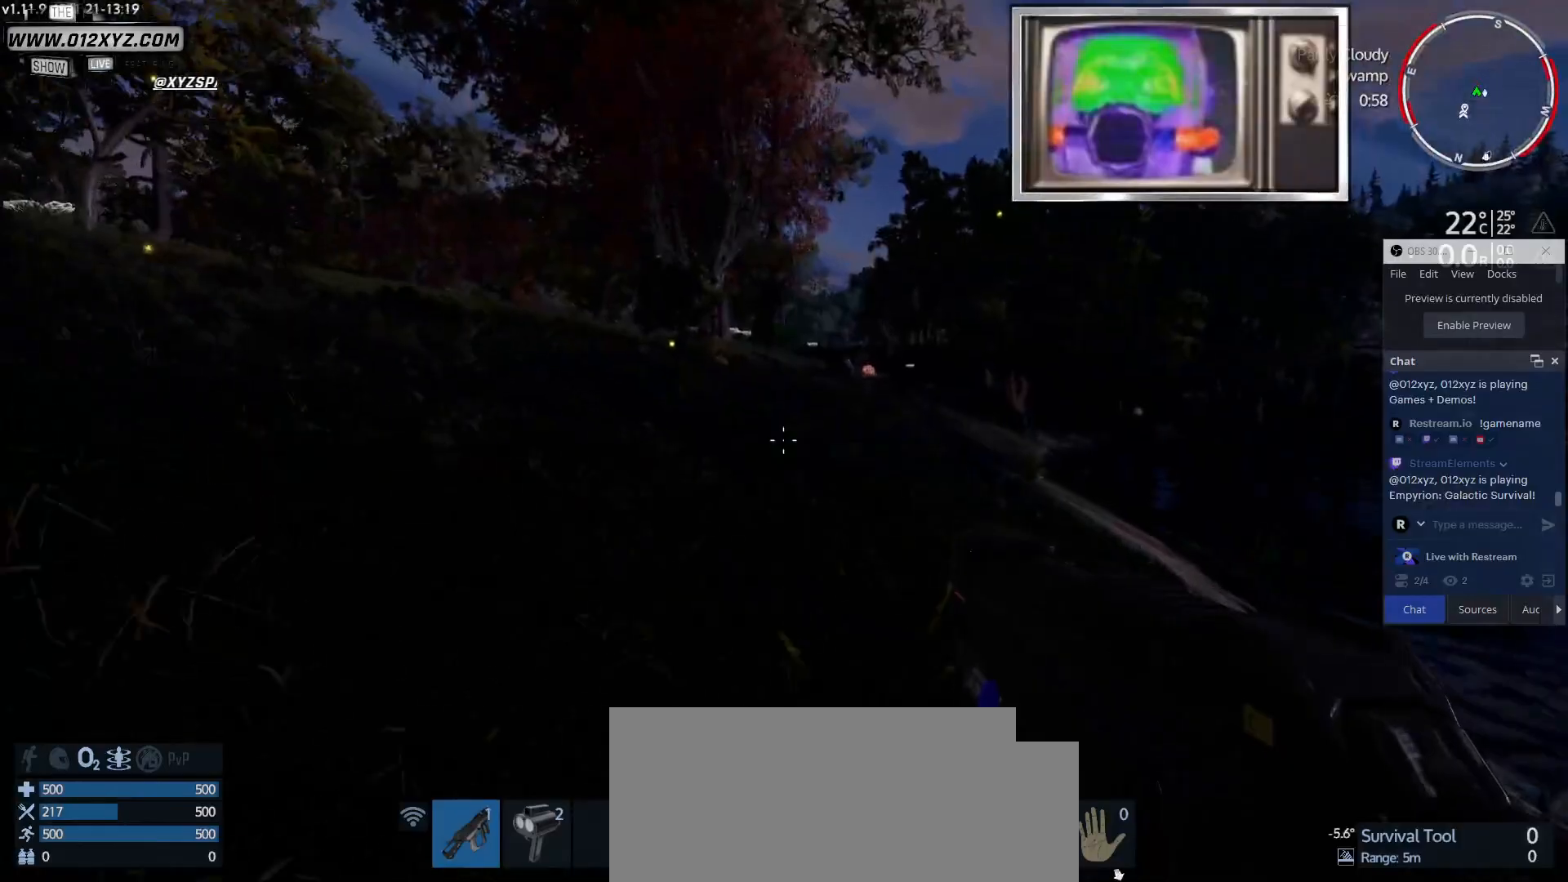
{"keys": ["w"], "mouse": [], "events": []}
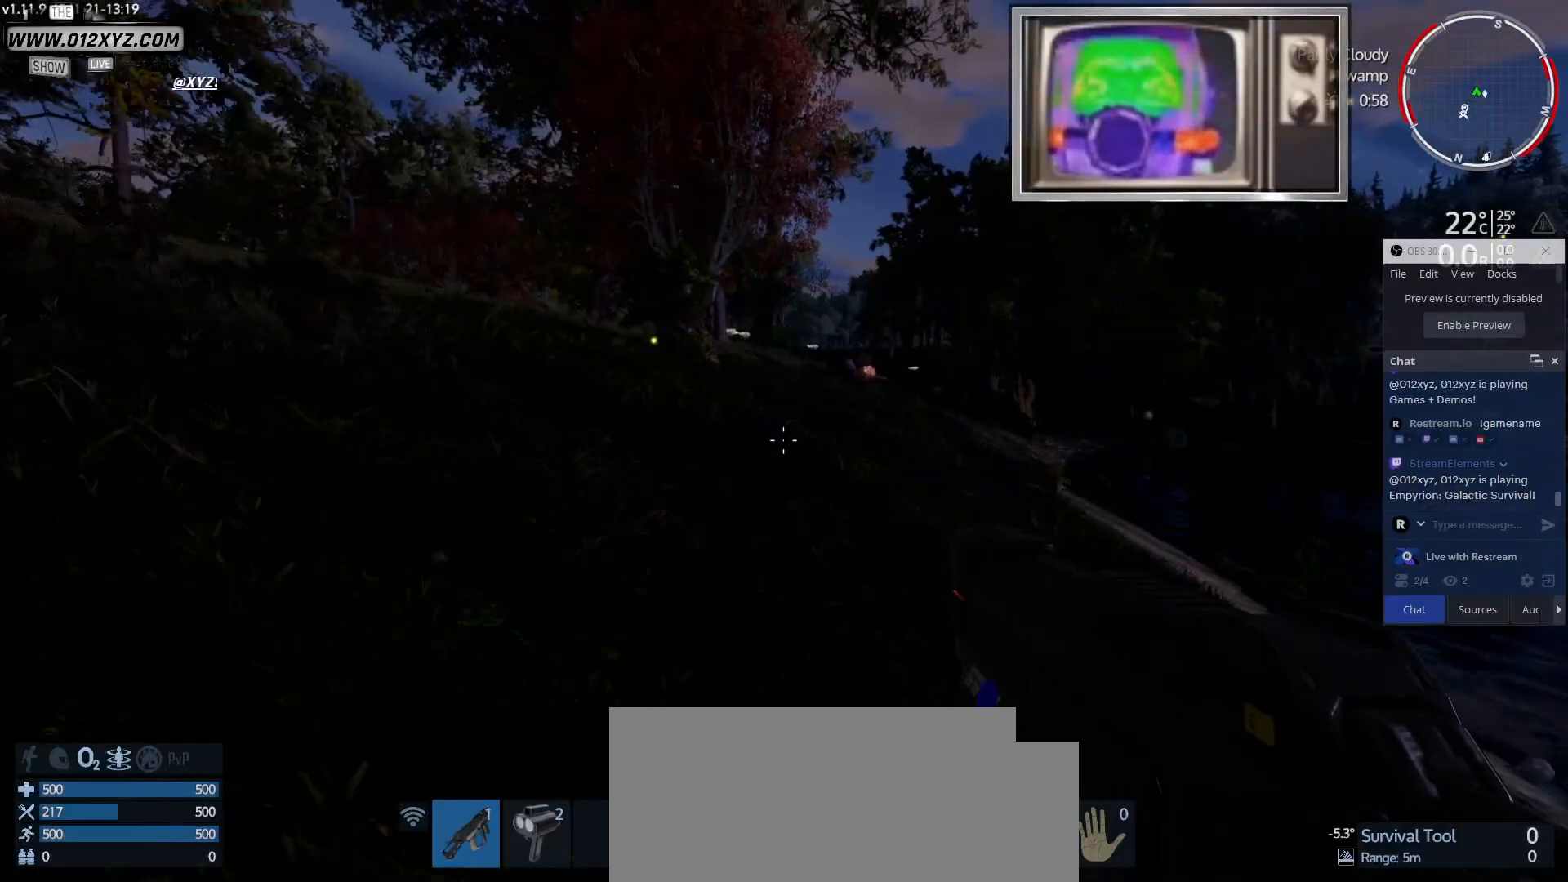
{"keys": ["w"], "mouse": [], "events": []}
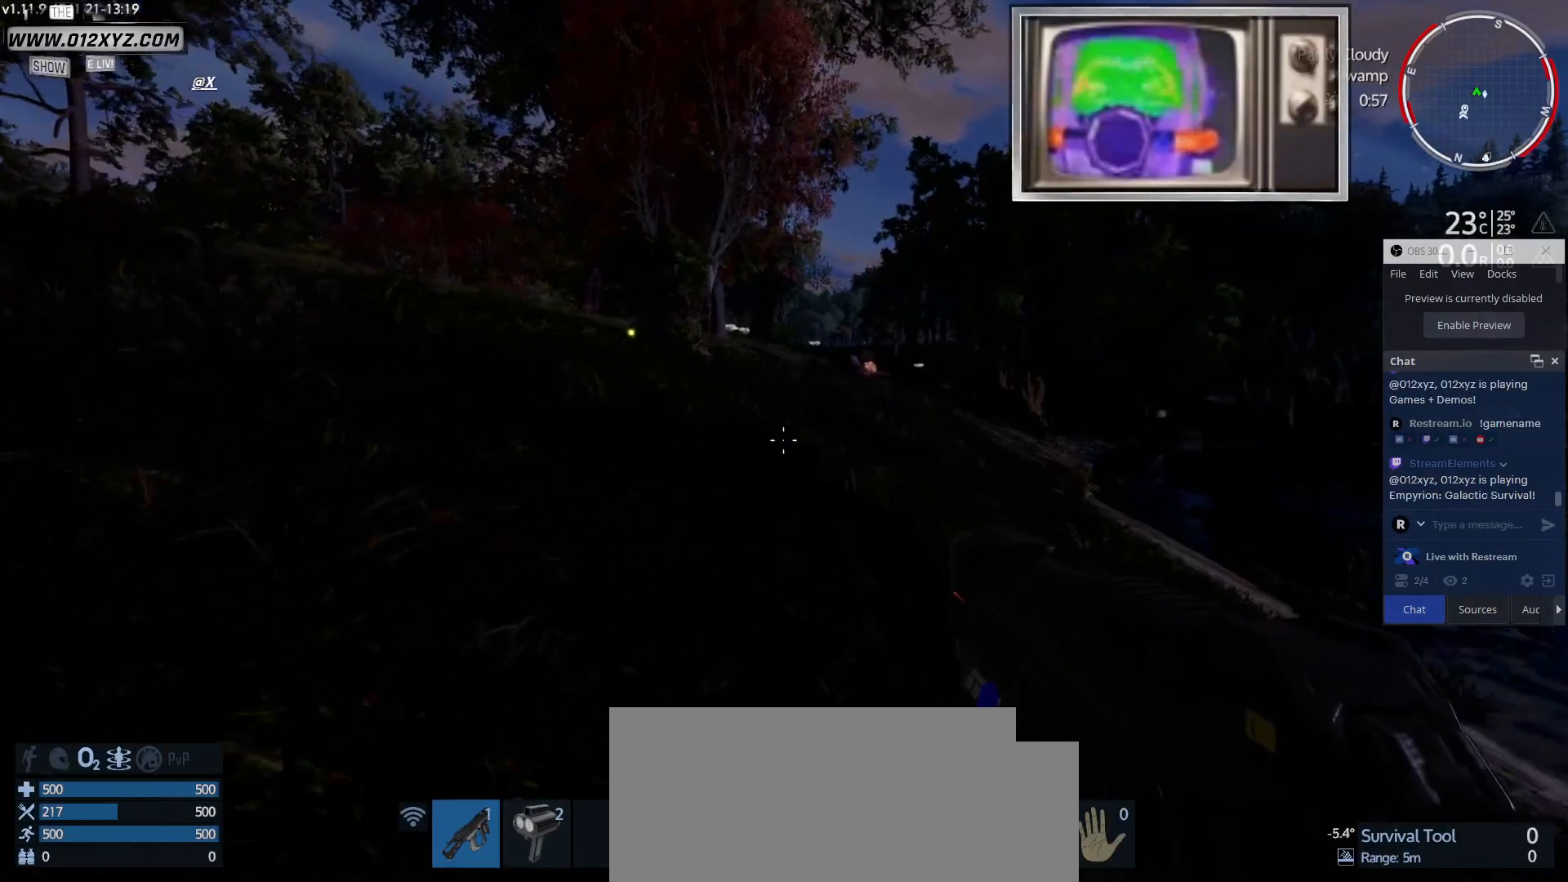
{"keys": ["w"], "mouse": [], "events": []}
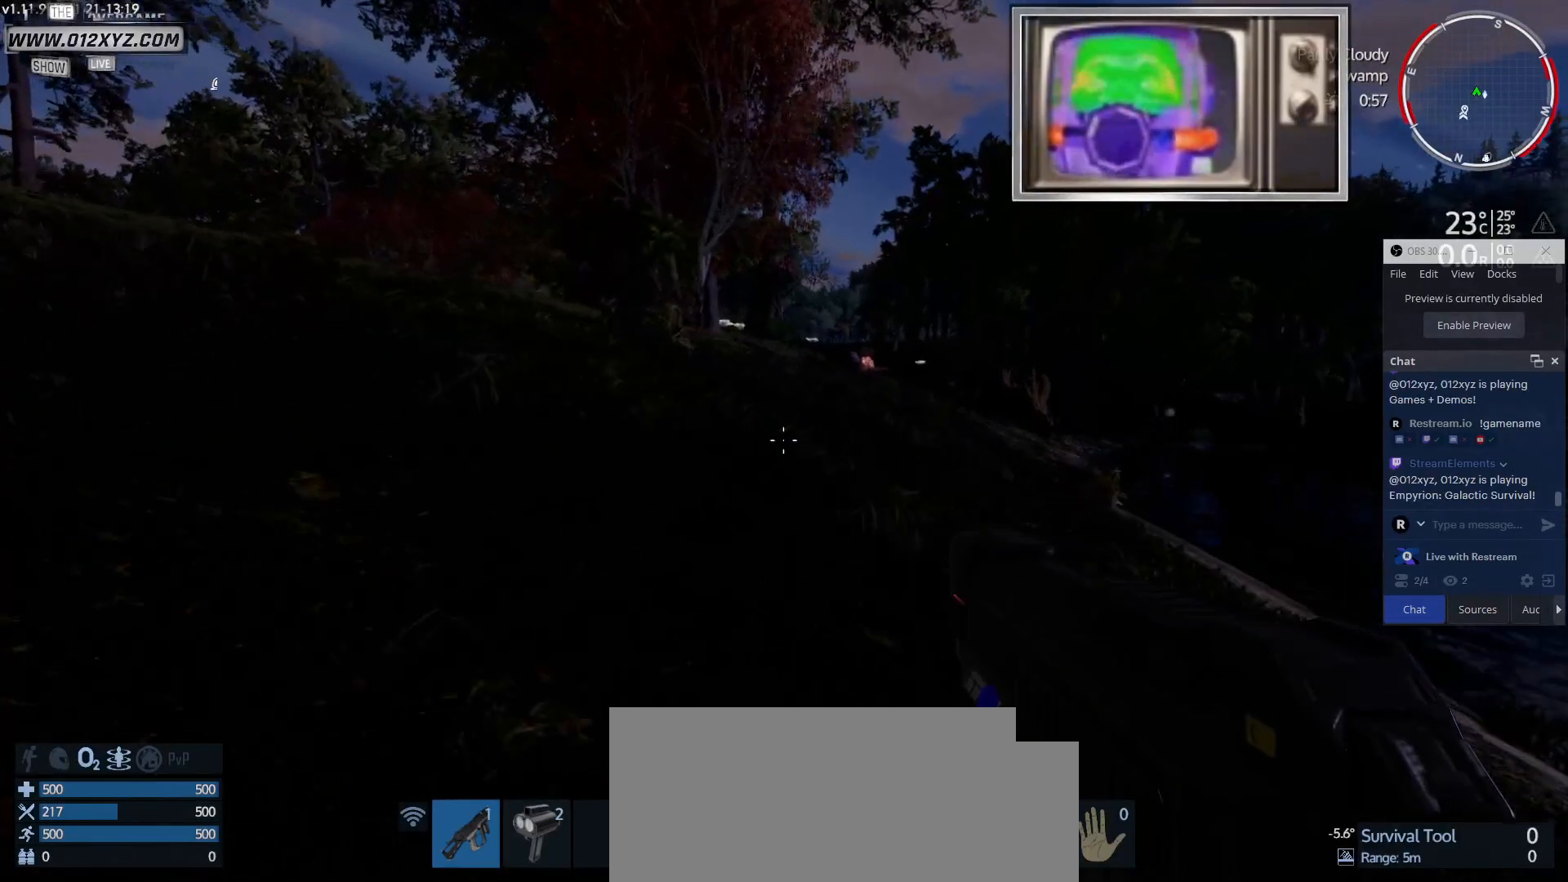
{"keys": ["w"], "mouse": [], "events": []}
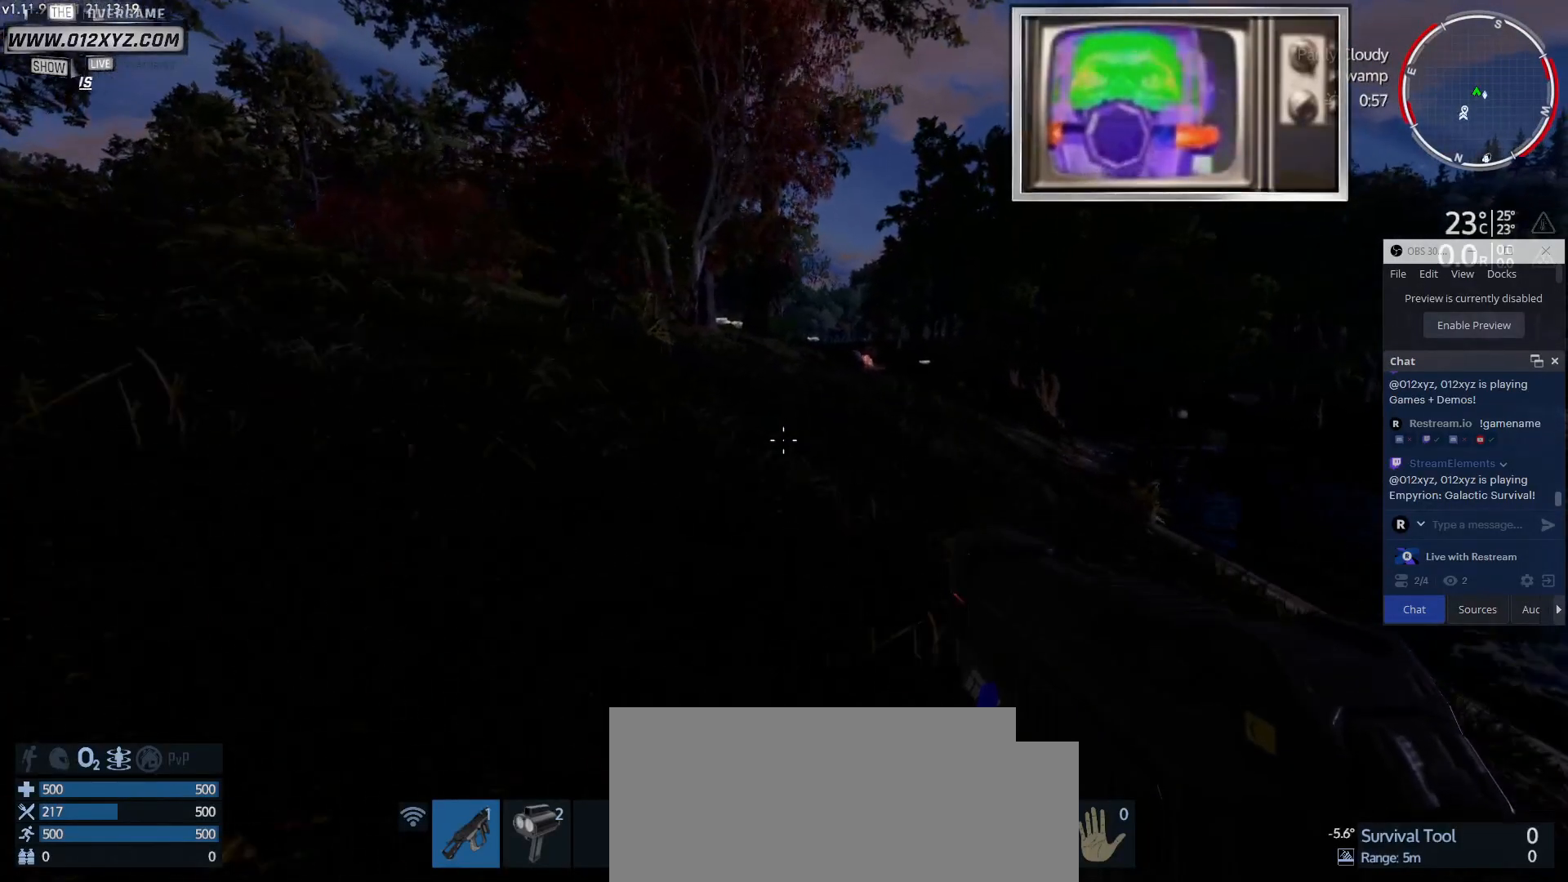
{"keys": ["w"], "mouse": [], "events": []}
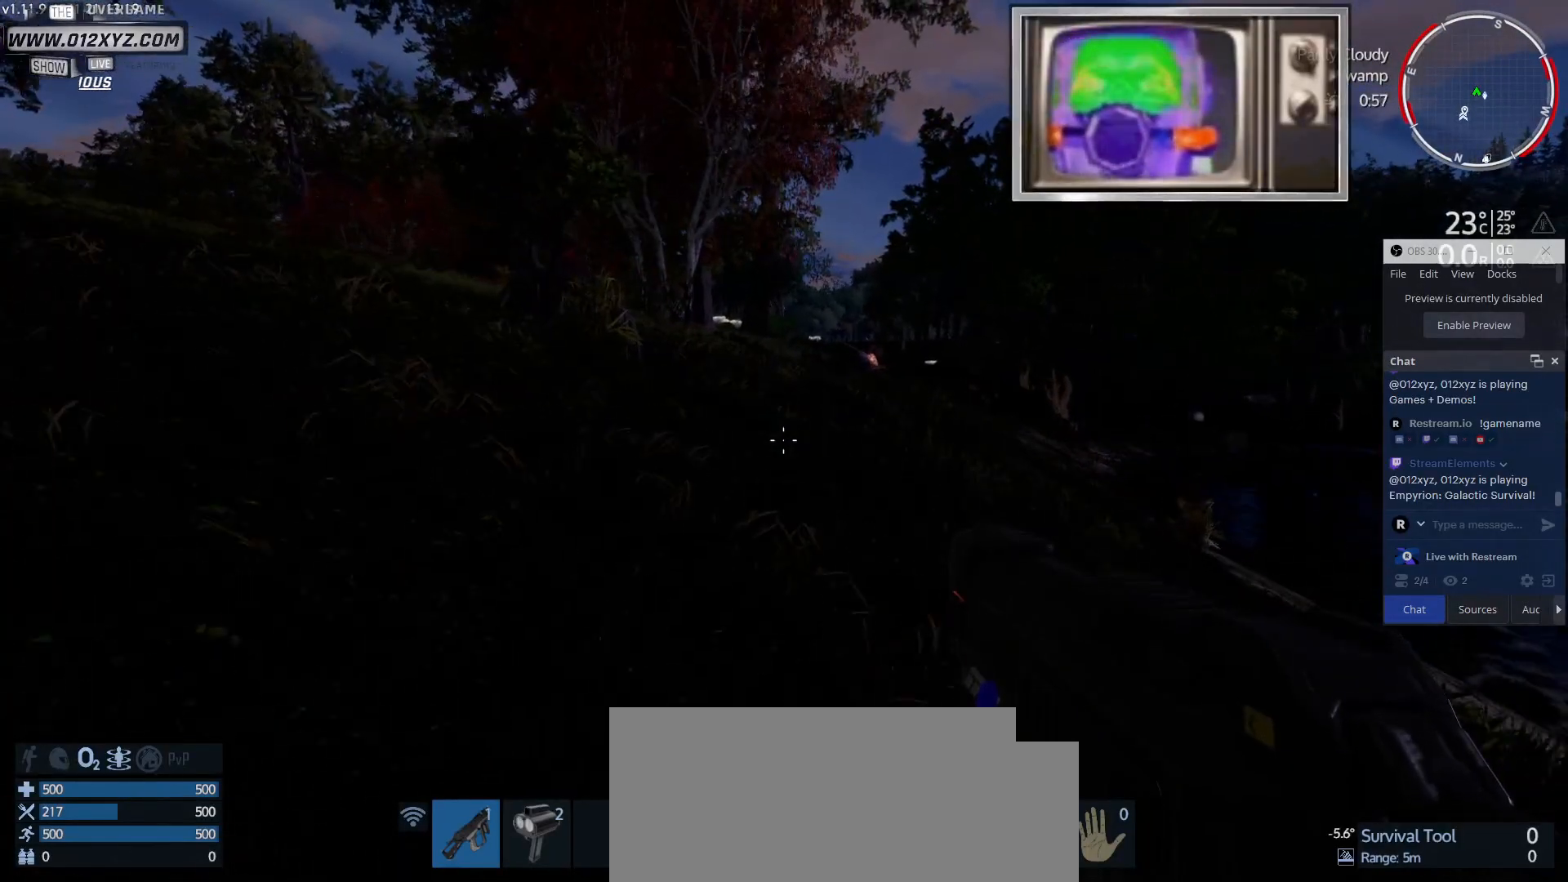
{"keys": ["d", "w"], "mouse": [], "events": [[333, "d", "down"]]}
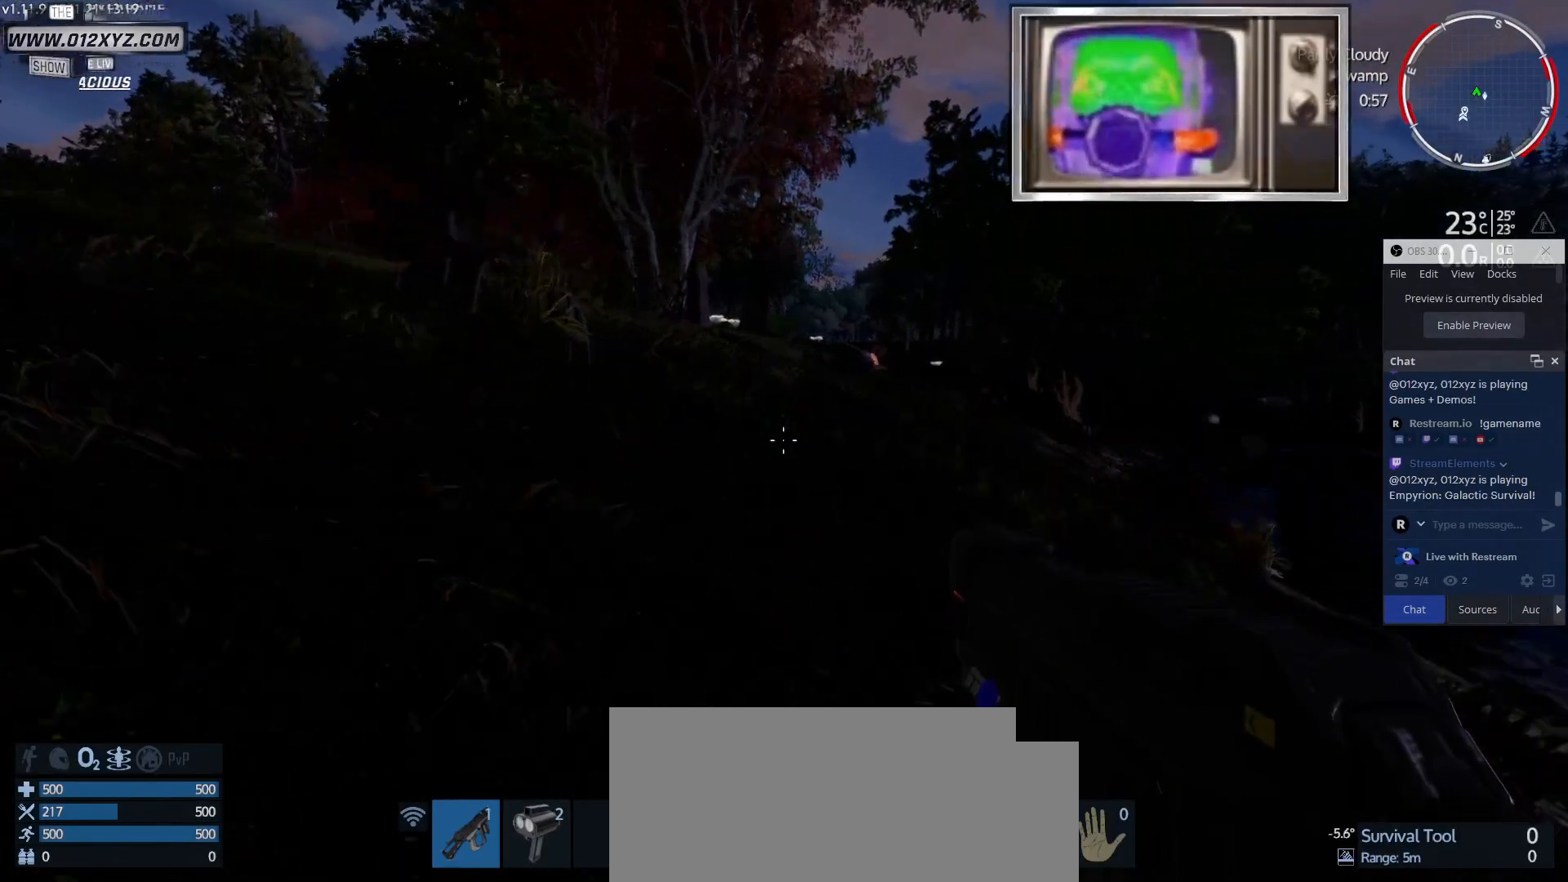
{"keys": ["d", "w"], "mouse": [], "events": []}
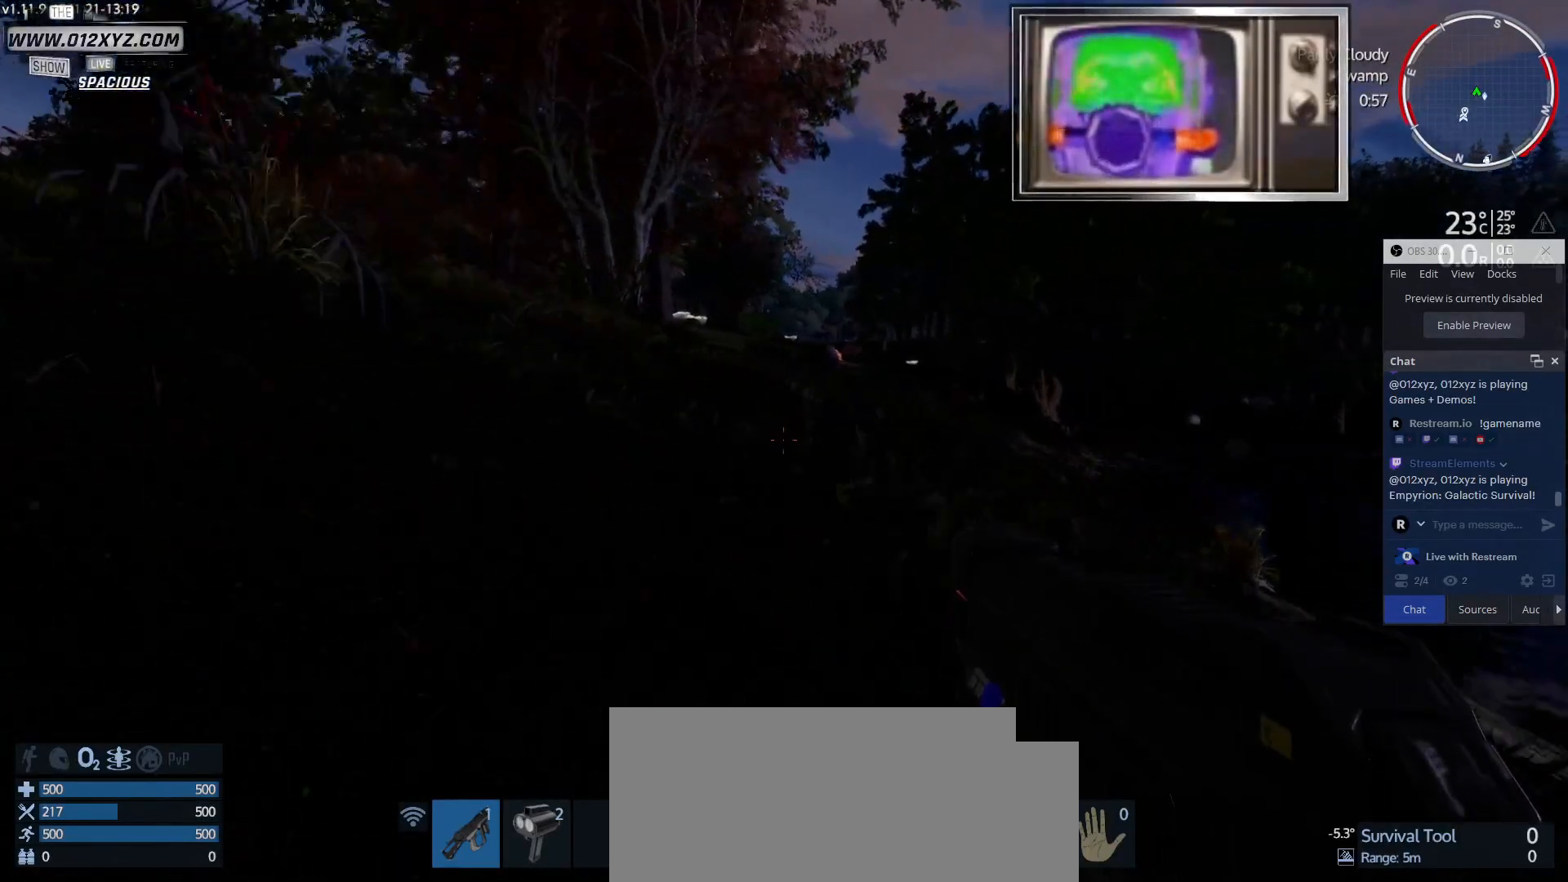
{"keys": ["d", "w"], "mouse": [], "events": []}
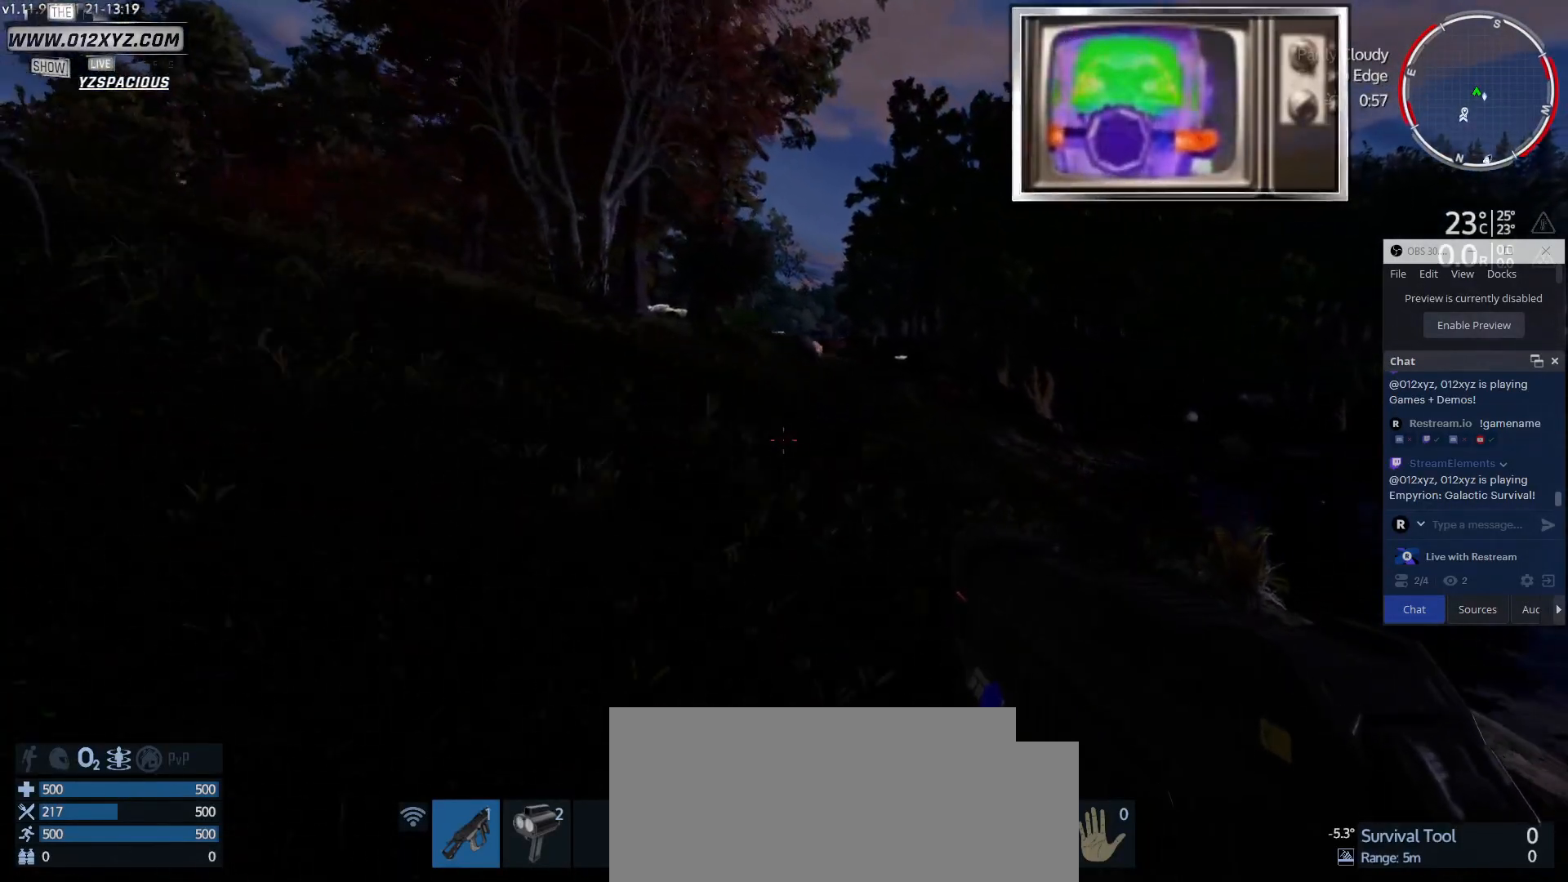
{"keys": ["w"], "mouse": [], "events": [[300, "d", "up"]]}
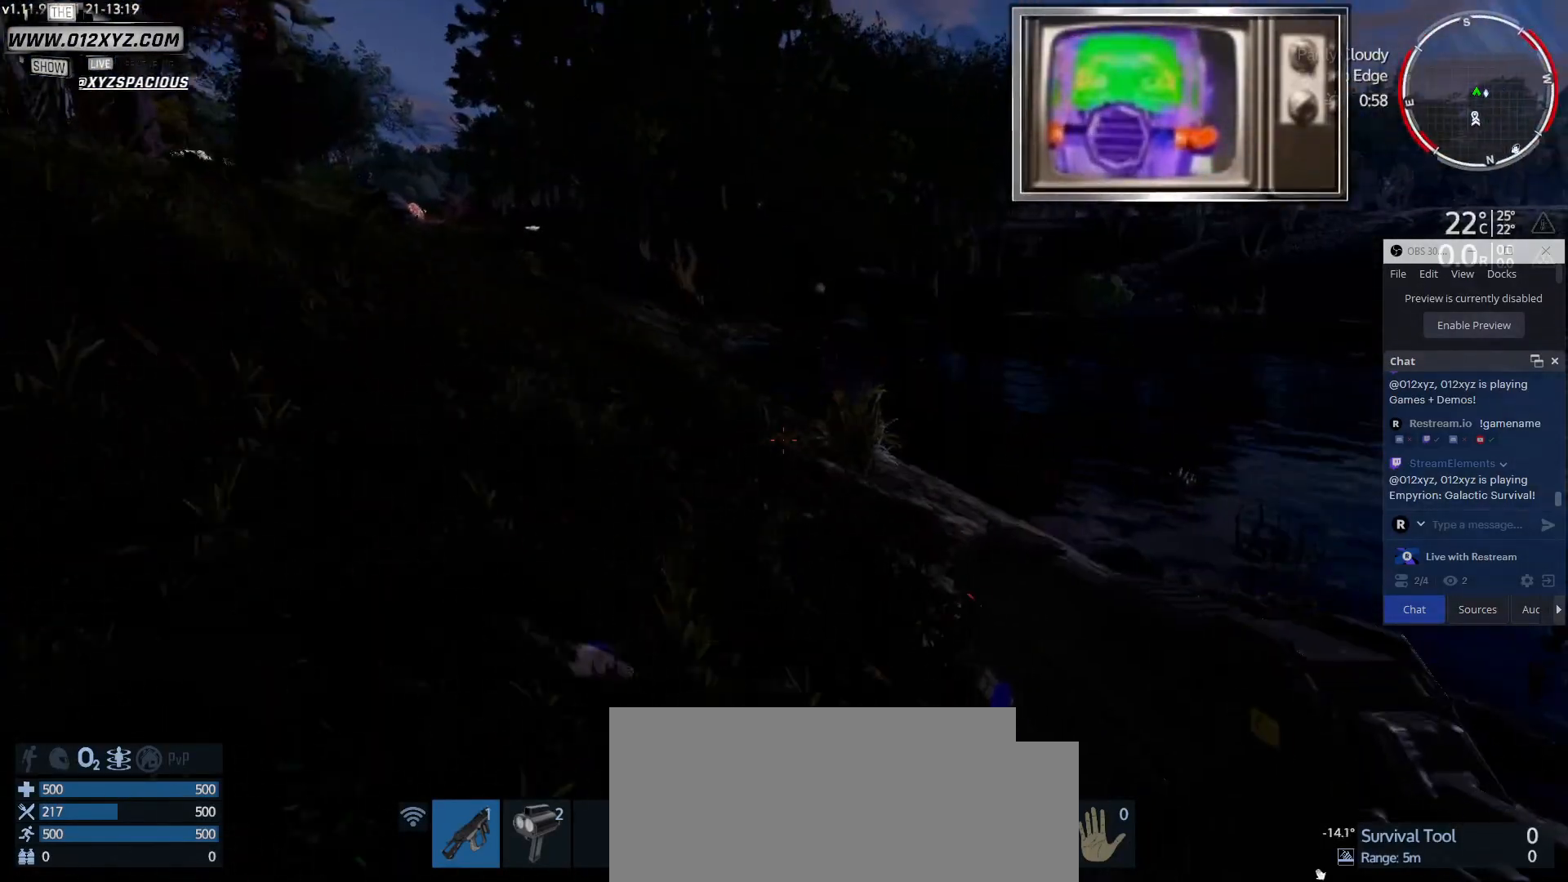
{"keys": ["w"], "mouse": [], "events": []}
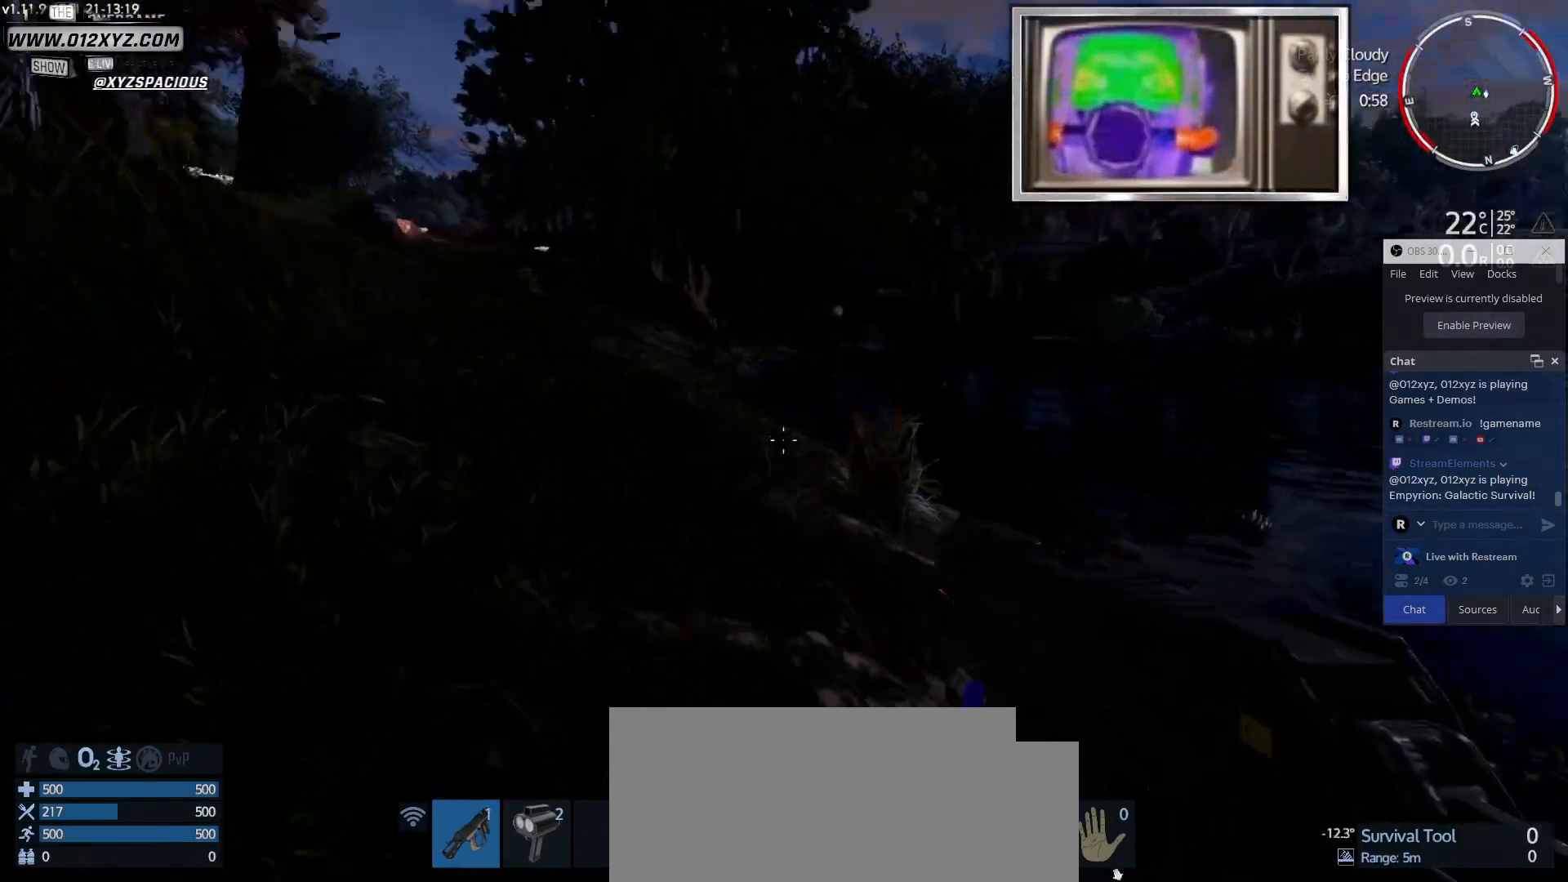
{"keys": ["w"], "mouse": [], "events": []}
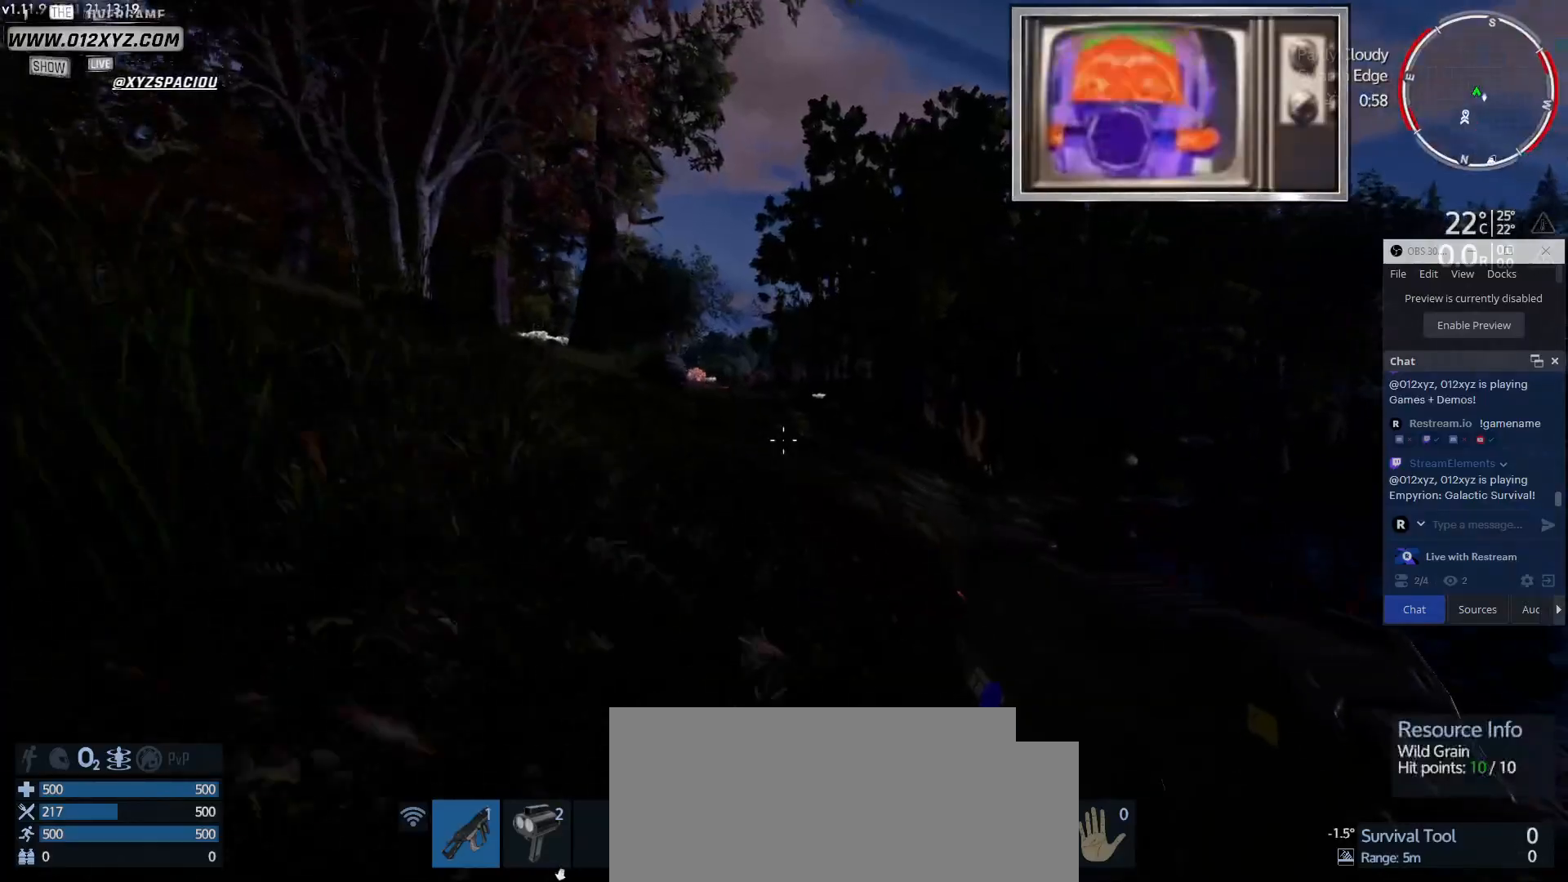
{"keys": ["w"], "mouse": [], "events": []}
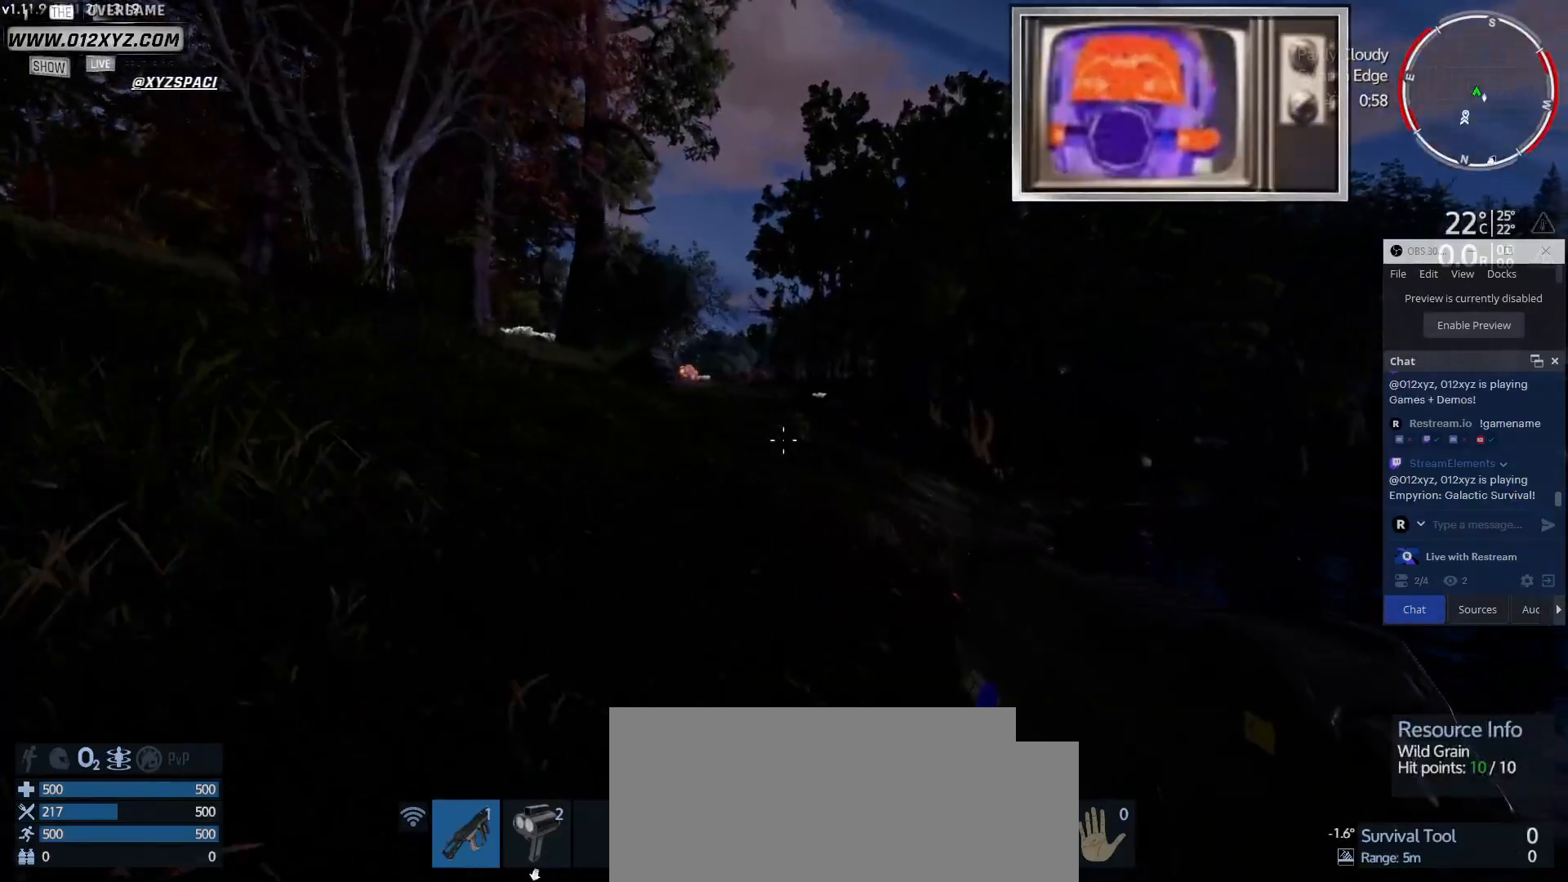
{"keys": ["w"], "mouse": [], "events": []}
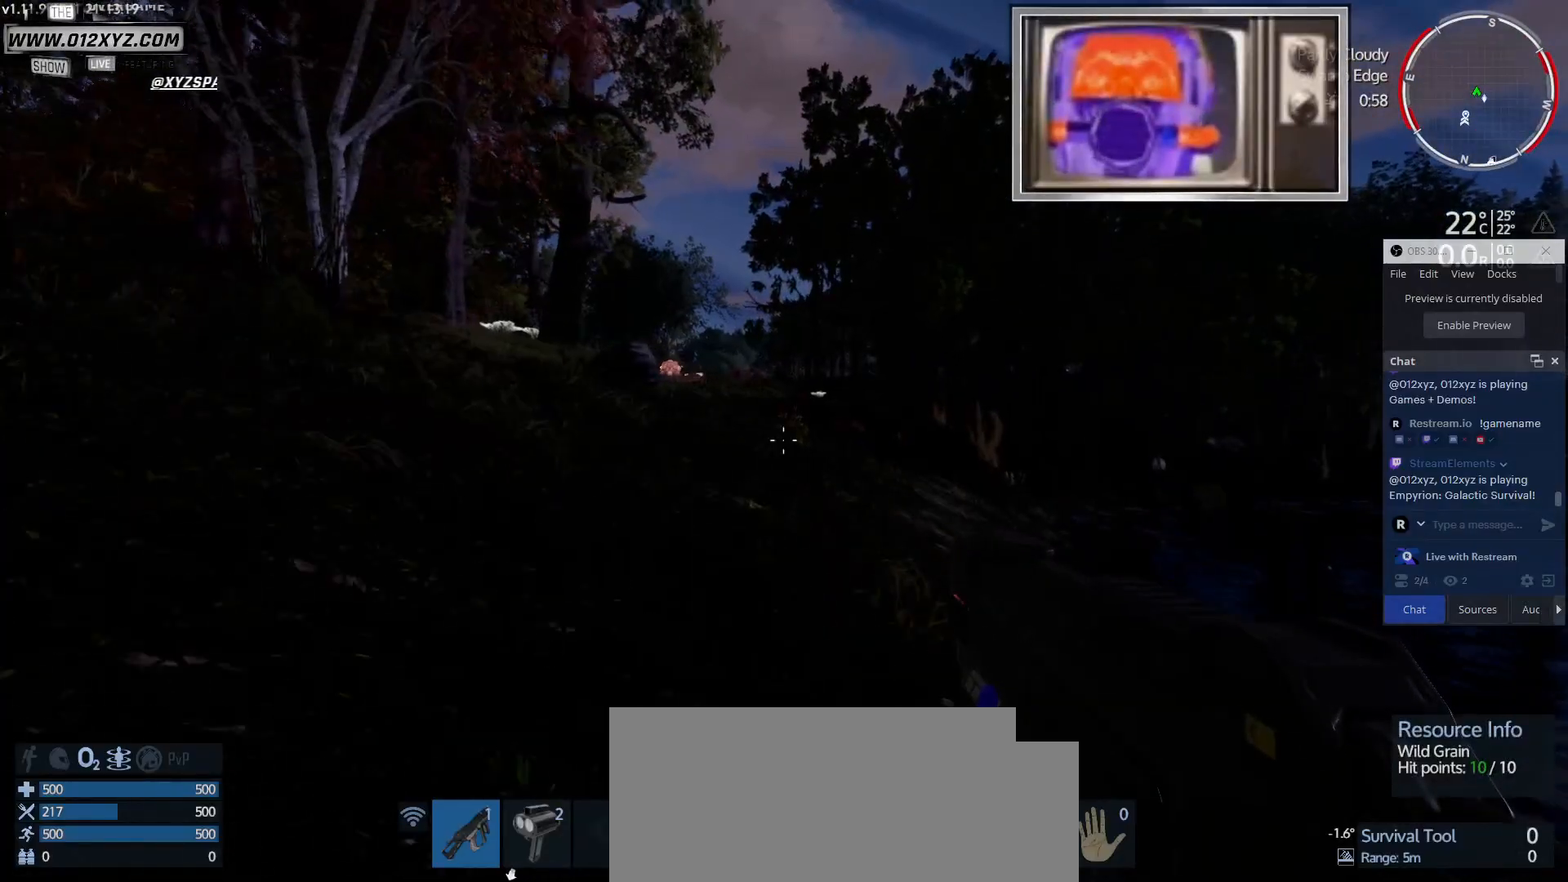
{"keys": ["w"], "mouse": [], "events": []}
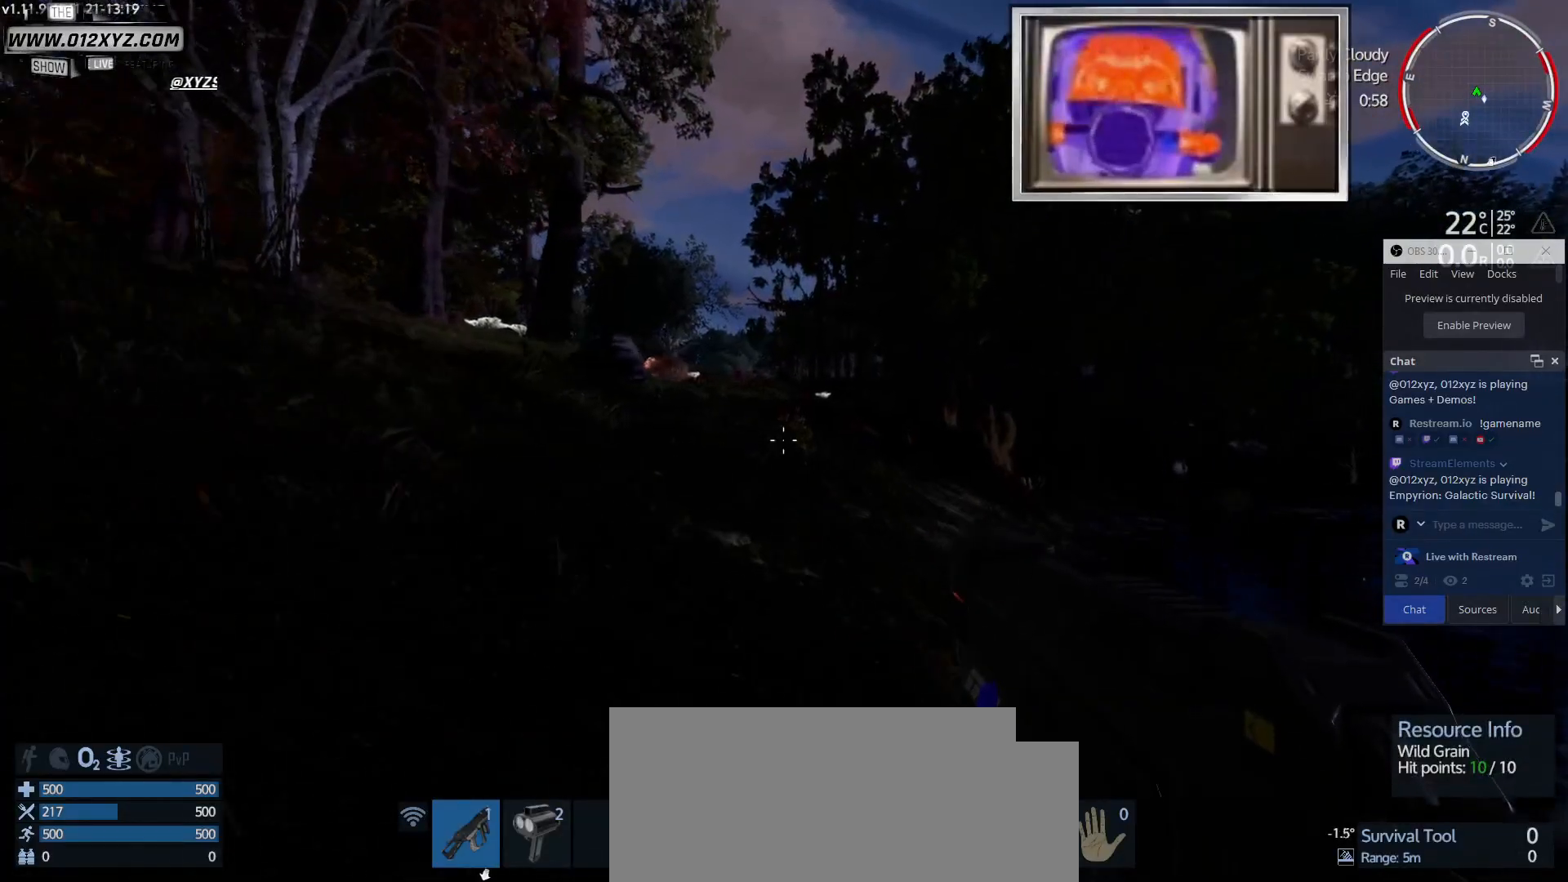
{"keys": [], "mouse": [], "events": [[167, "w", "up"]]}
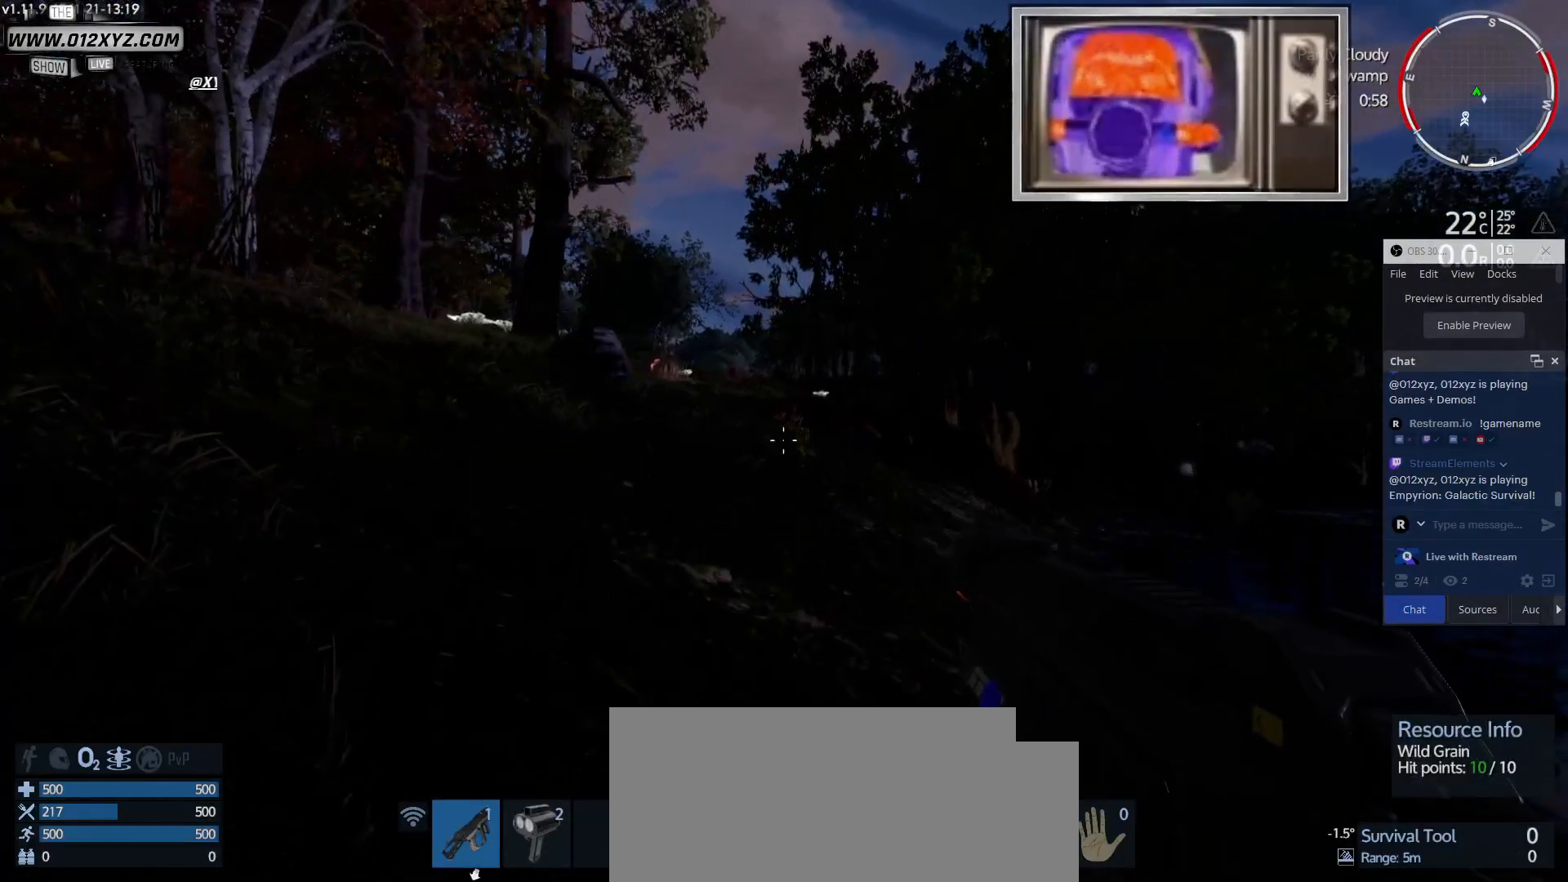
{"keys": [], "mouse": [], "events": []}
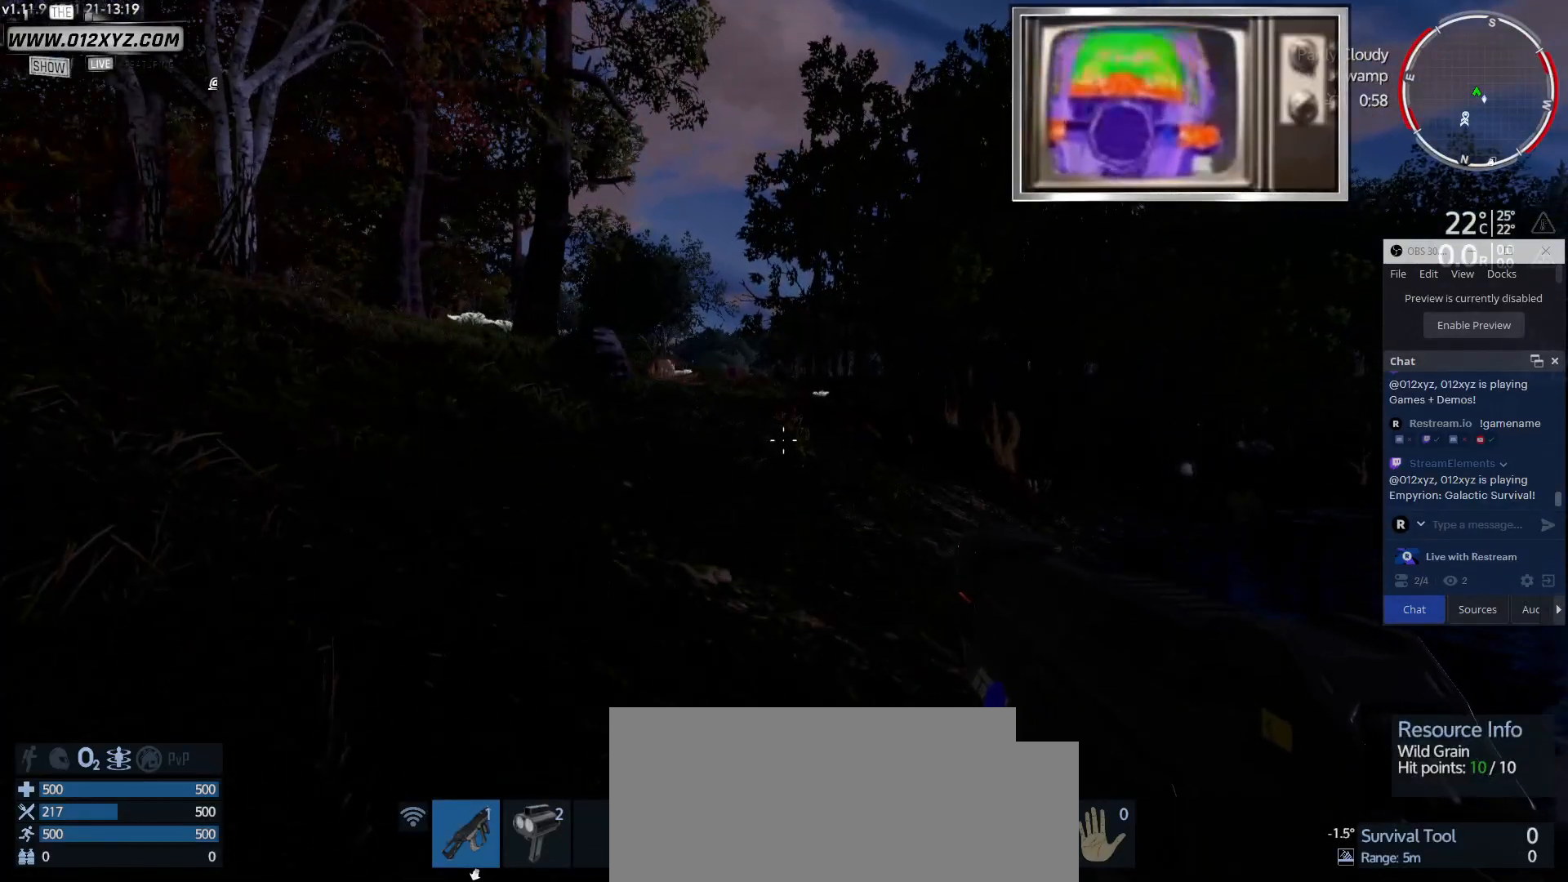
{"keys": [], "mouse": [], "events": []}
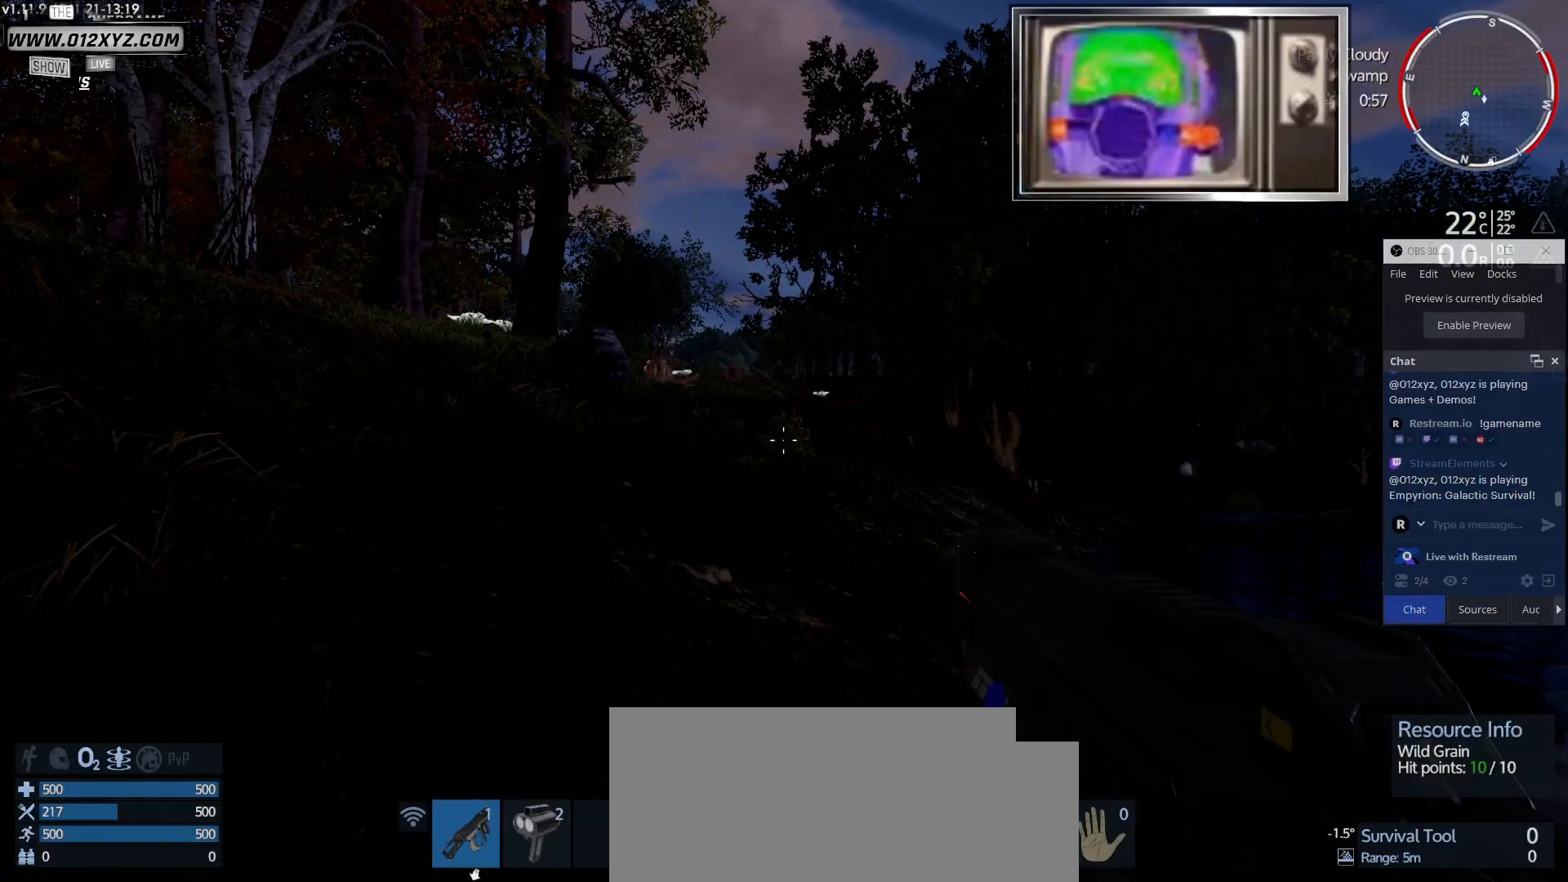
{"keys": [], "mouse": [], "events": []}
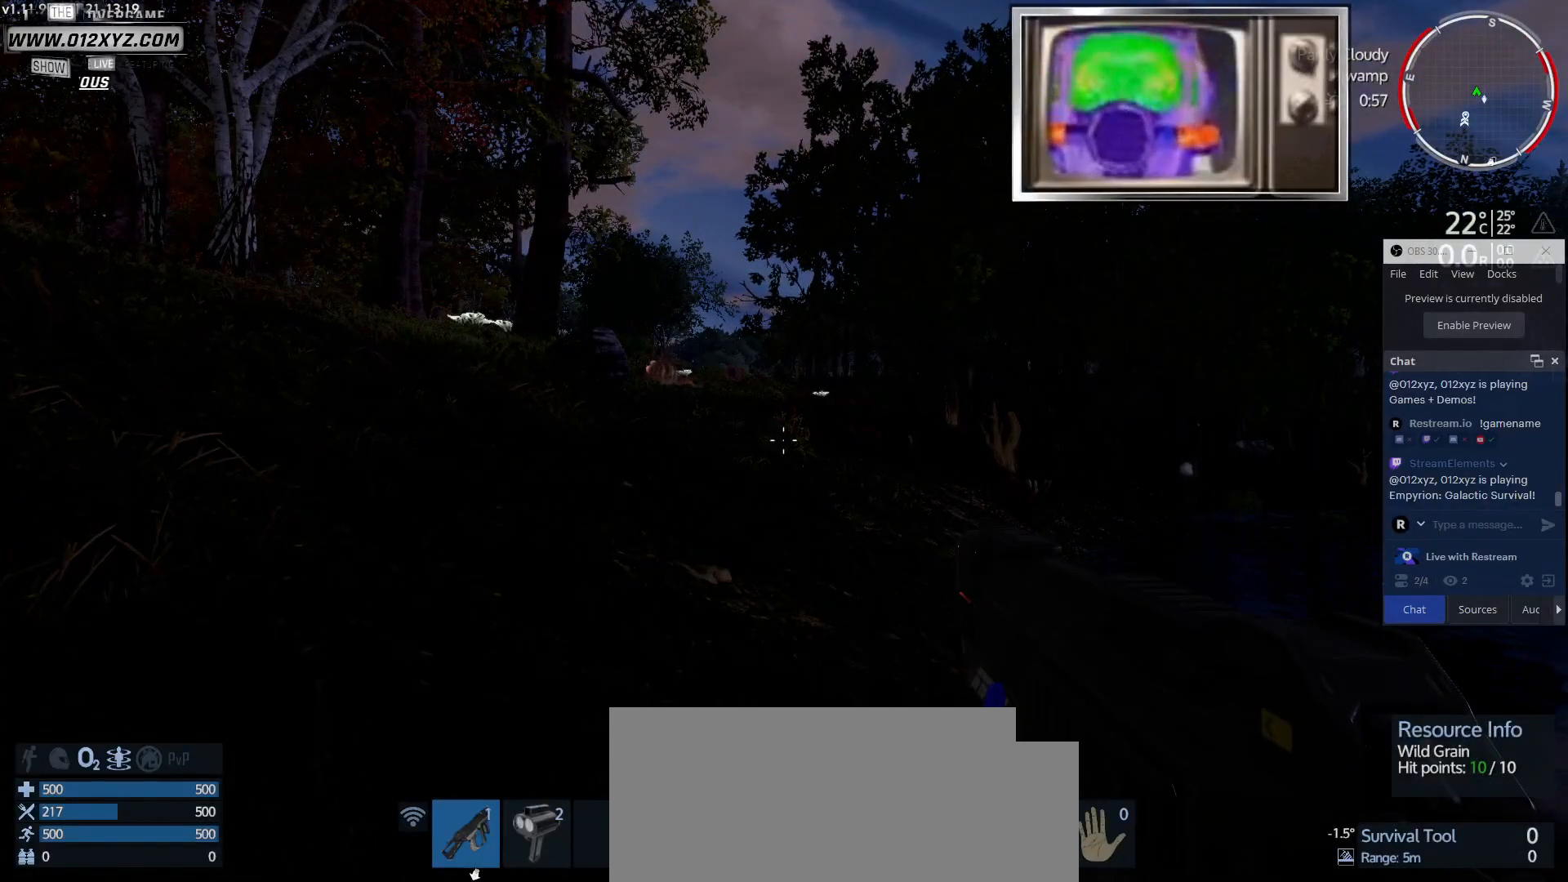
{"keys": ["s"], "mouse": ["right"], "events": [[33, "s", "down"], [400, "mouse_right", "down"]]}
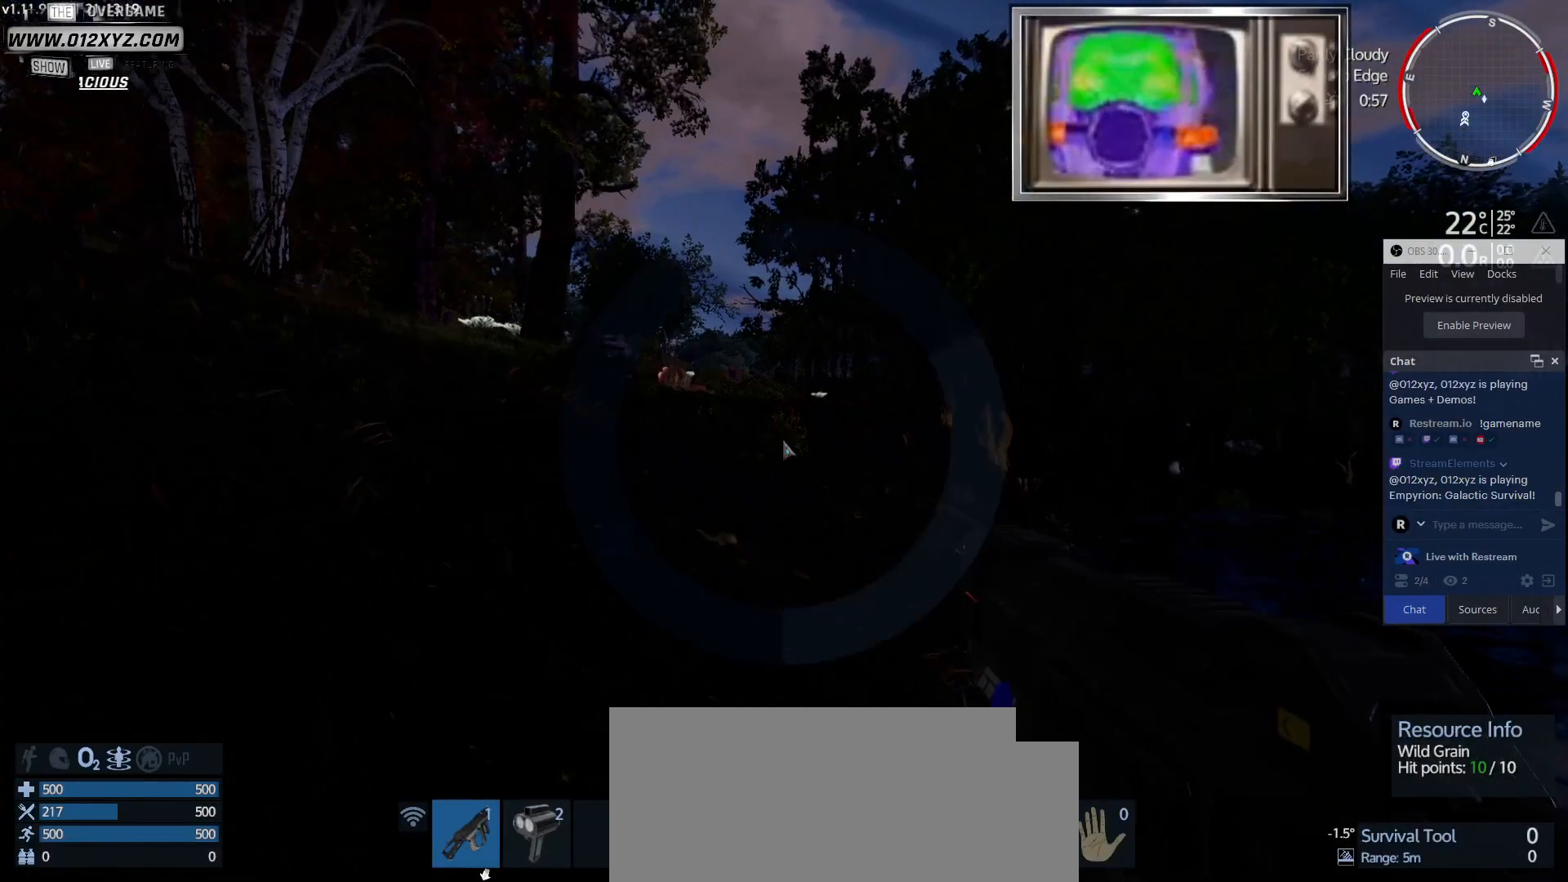
{"keys": ["s"], "mouse": ["right"], "events": []}
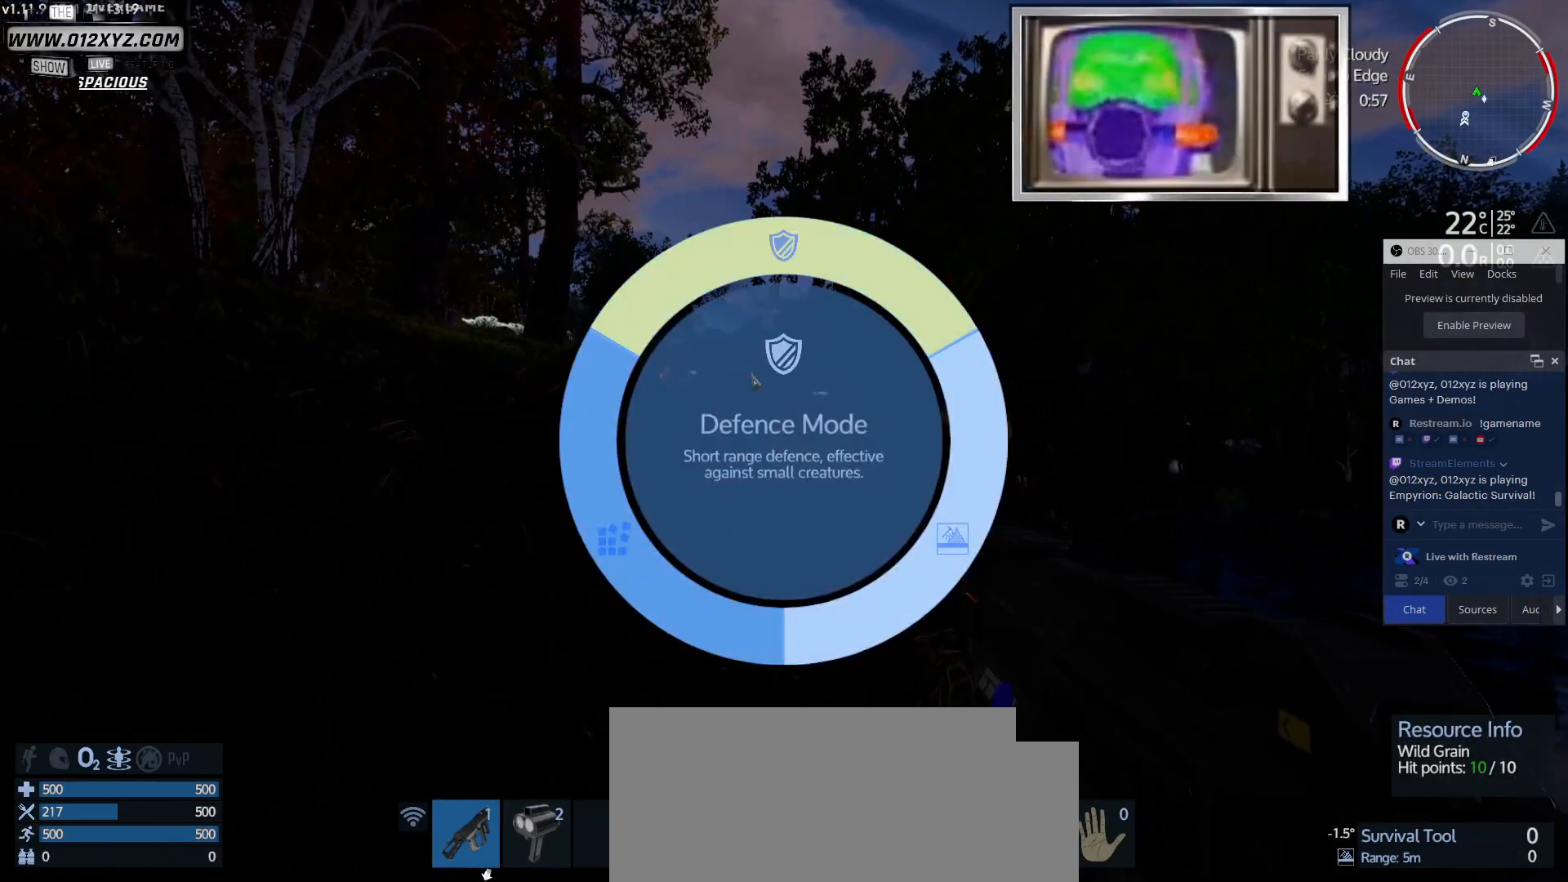
{"keys": ["s"], "mouse": [], "events": [[233, "mouse_right", "up"]]}
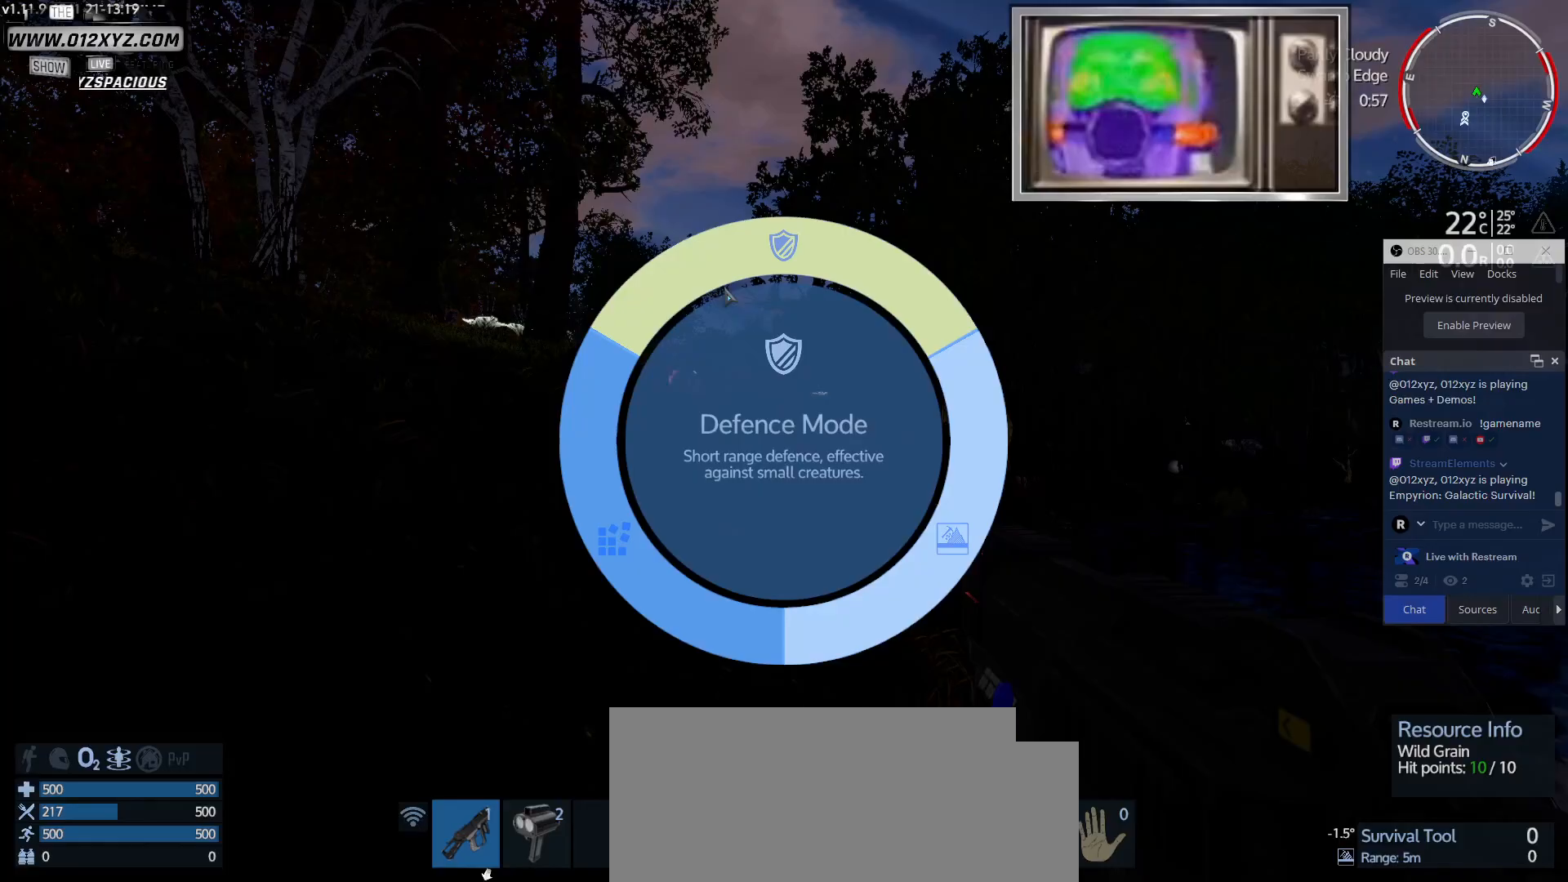
{"keys": [], "mouse": [], "events": [[133, "mouse_left", "down"], [267, "mouse_left", "up"], [500, "s", "up"]]}
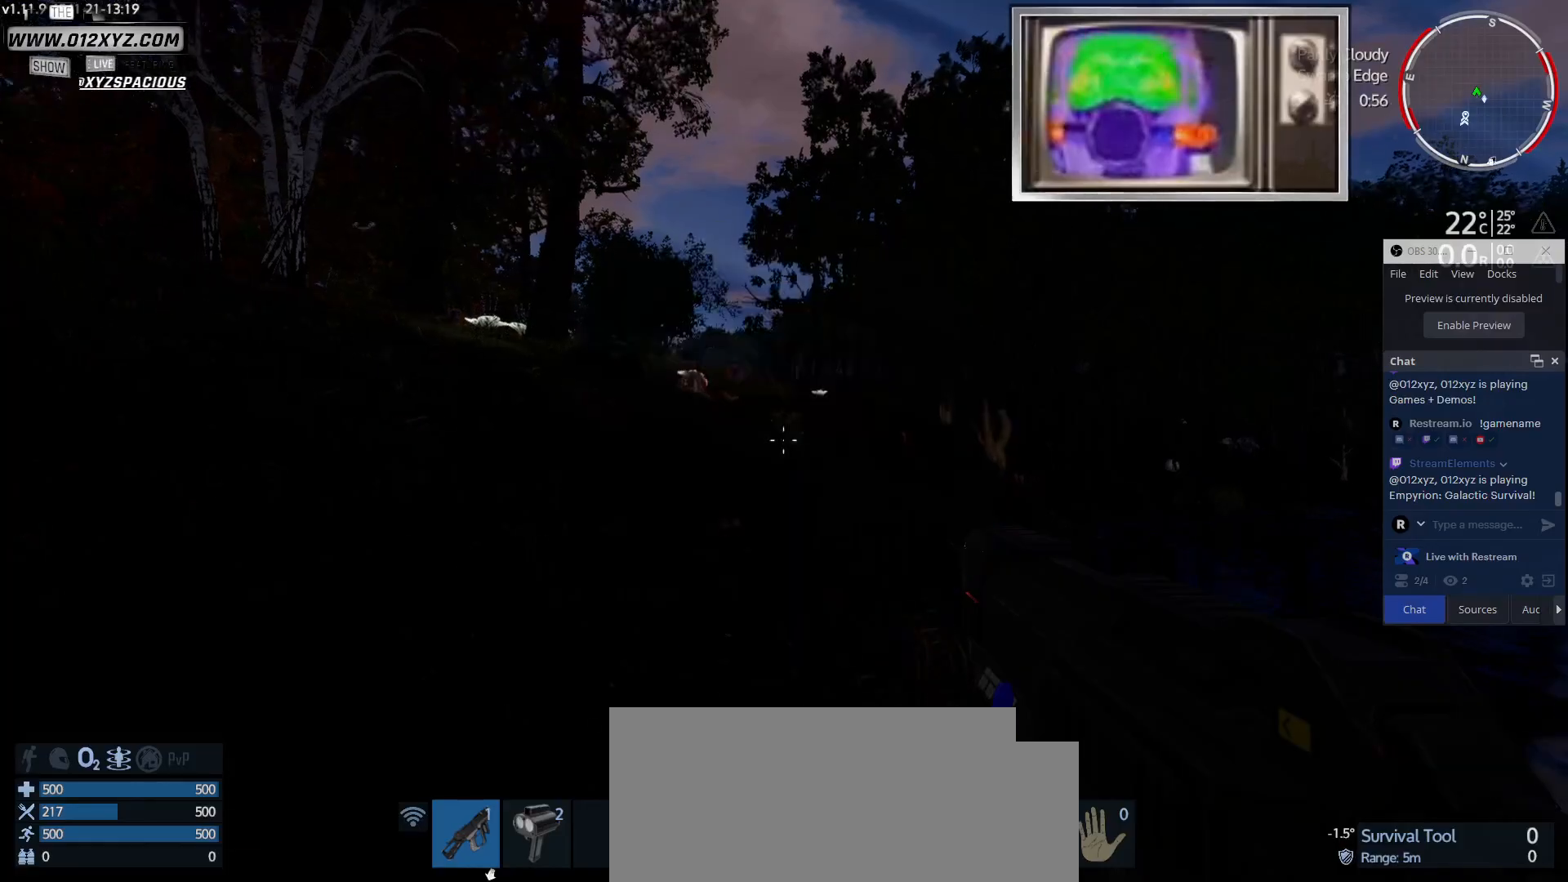
{"keys": ["w"], "mouse": [], "events": [[433, "w", "down"]]}
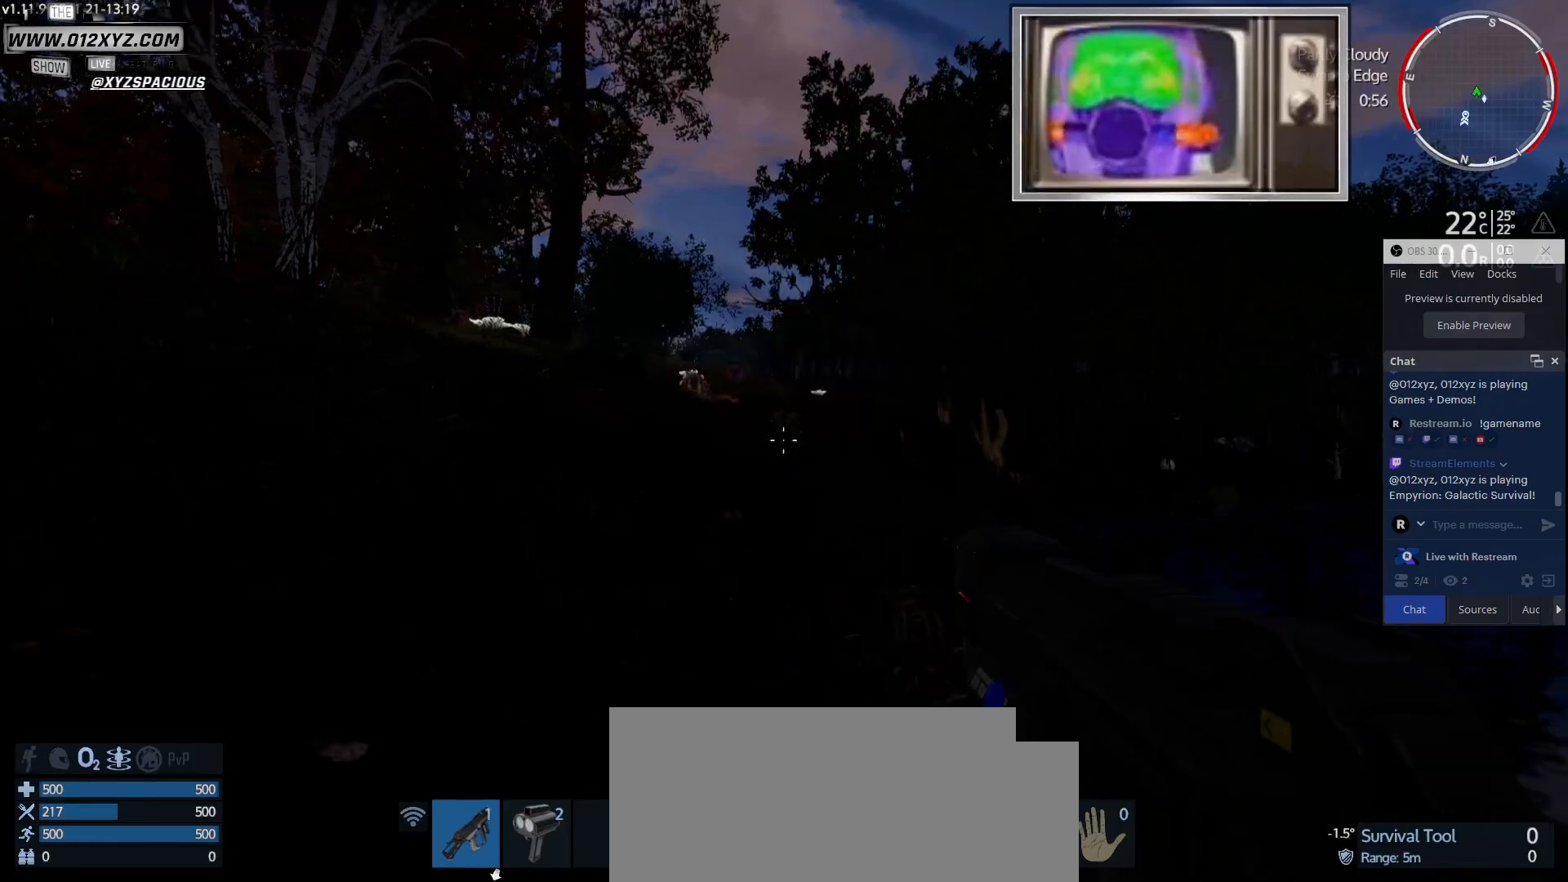
{"keys": ["a", "w"], "mouse": [], "events": [[133, "a", "down"]]}
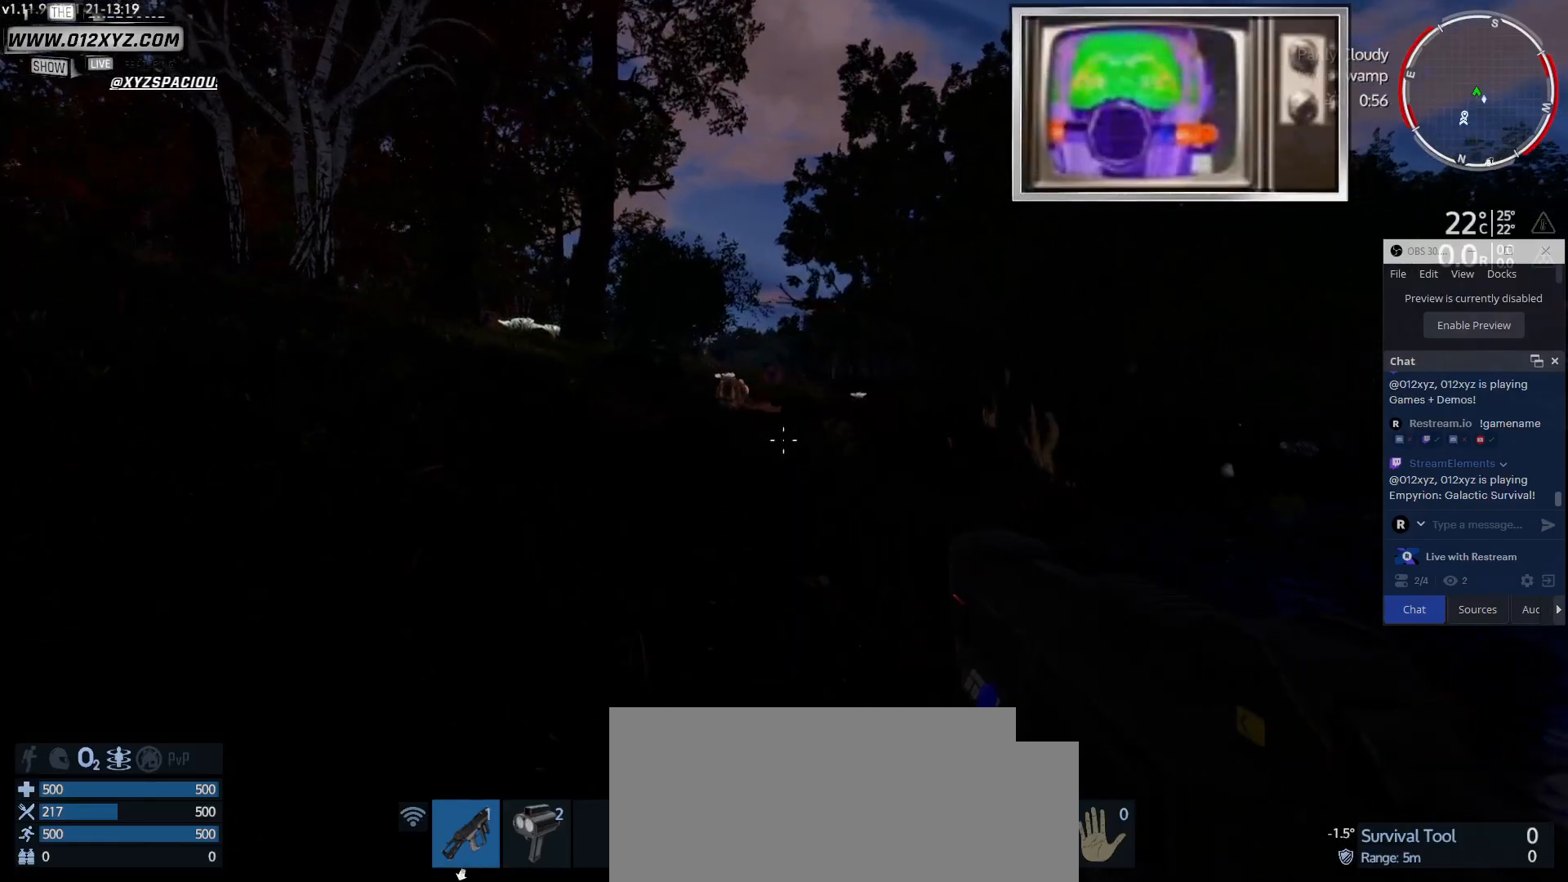
{"keys": ["w"], "mouse": [], "events": [[500, "a", "up"]]}
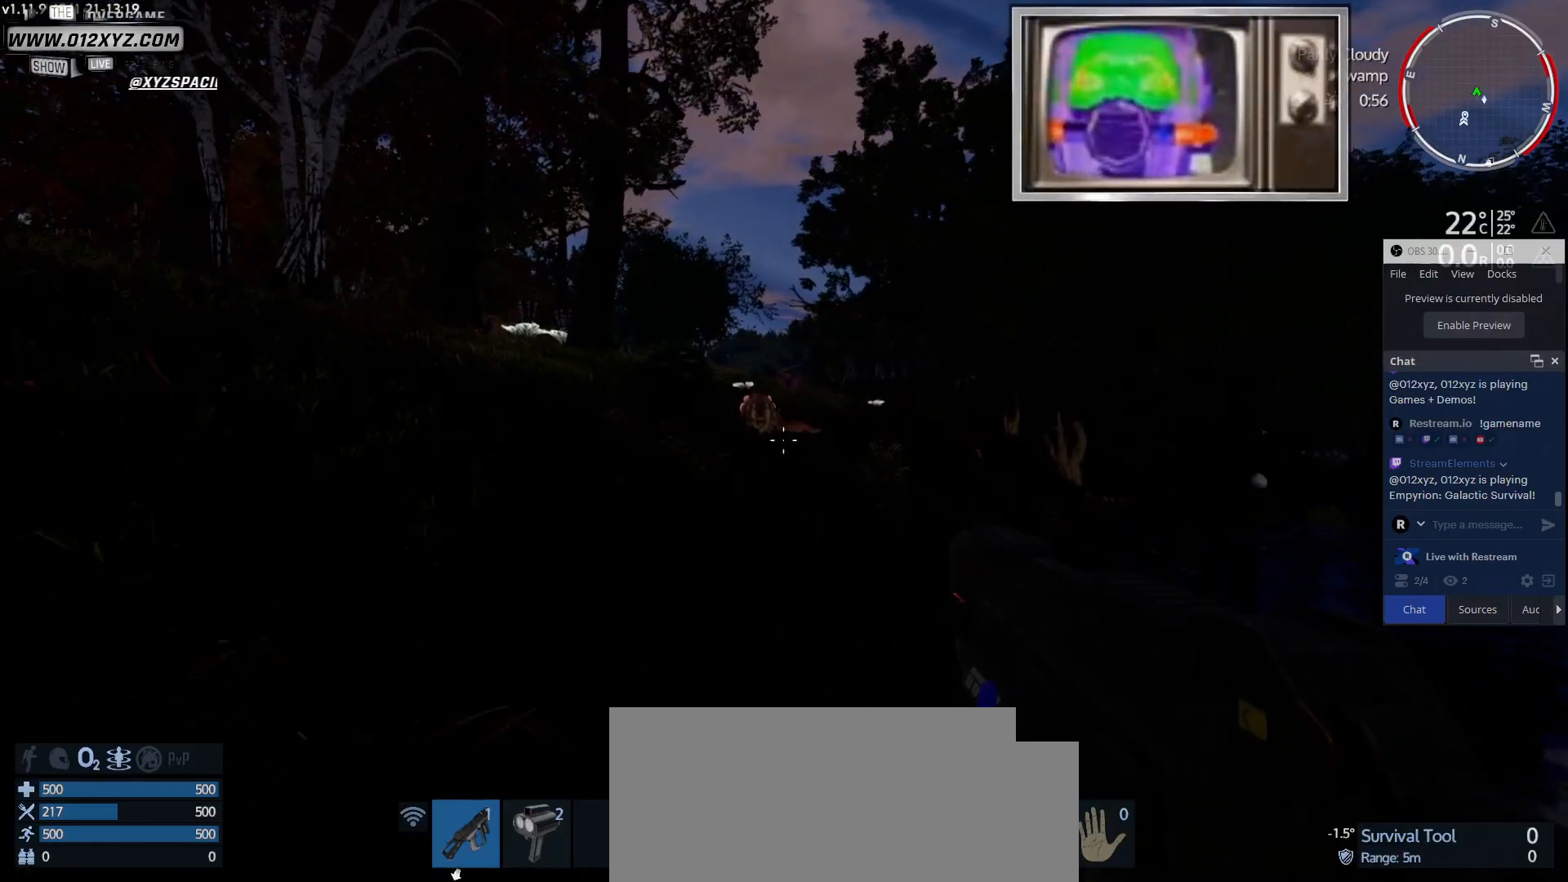
{"keys": ["w"], "mouse": ["left"], "events": [[400, "mouse_left", "down"]]}